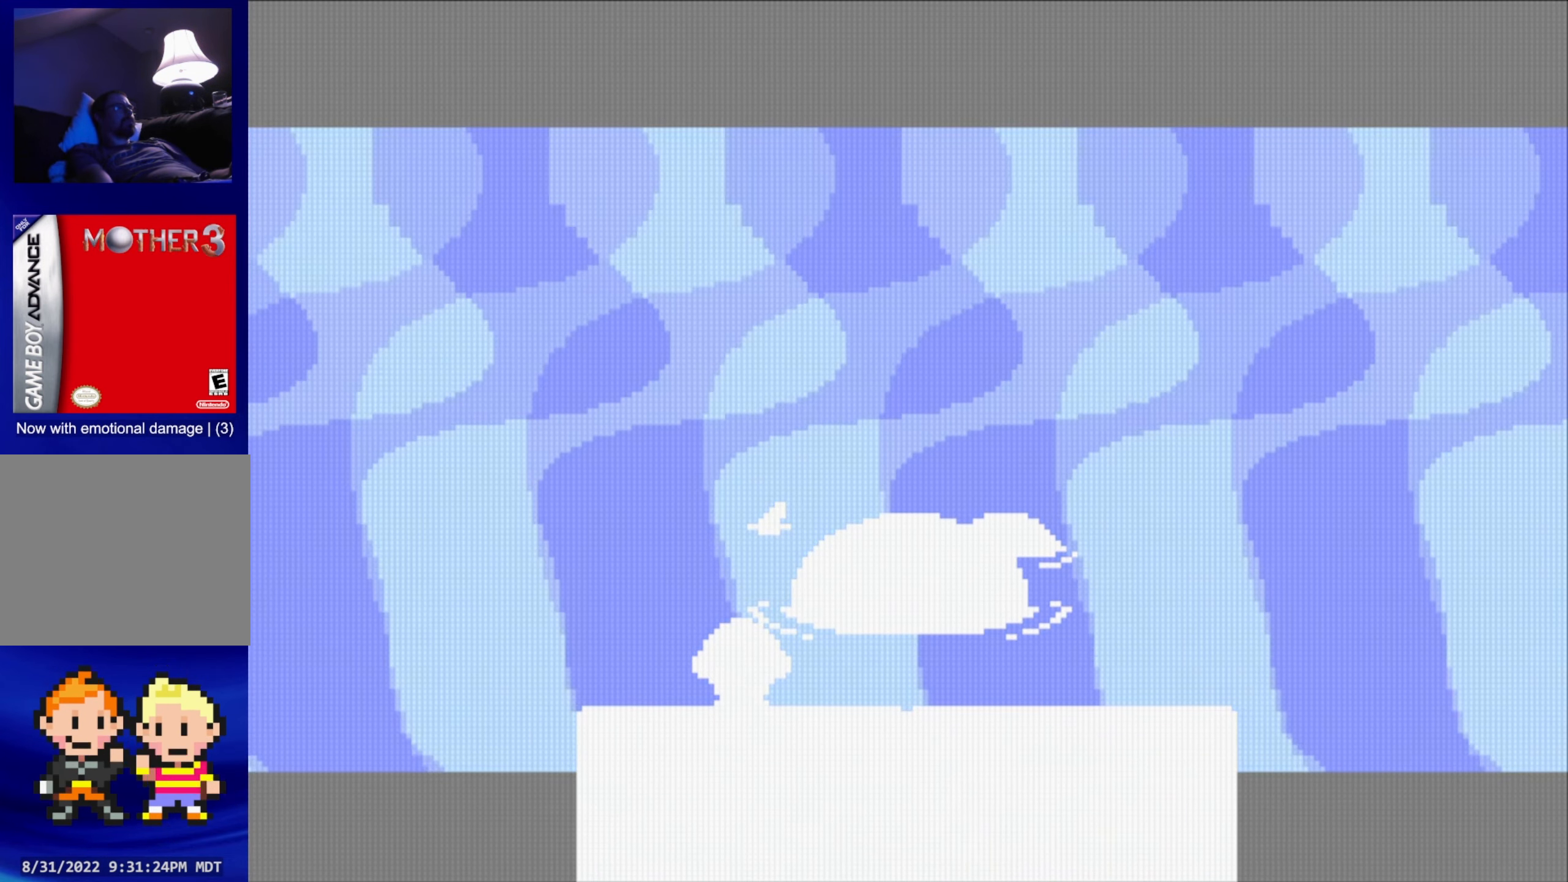
Gameplay with a controller (Nintendo layout); each line is a JSON object with the inputs held at the frame after it. "events" lists button and stick changes between this image and that frame as [ms after this image, input, new state], when the widget could be followed in between. Not read: L3 R3.
{"buttons": [], "events": []}
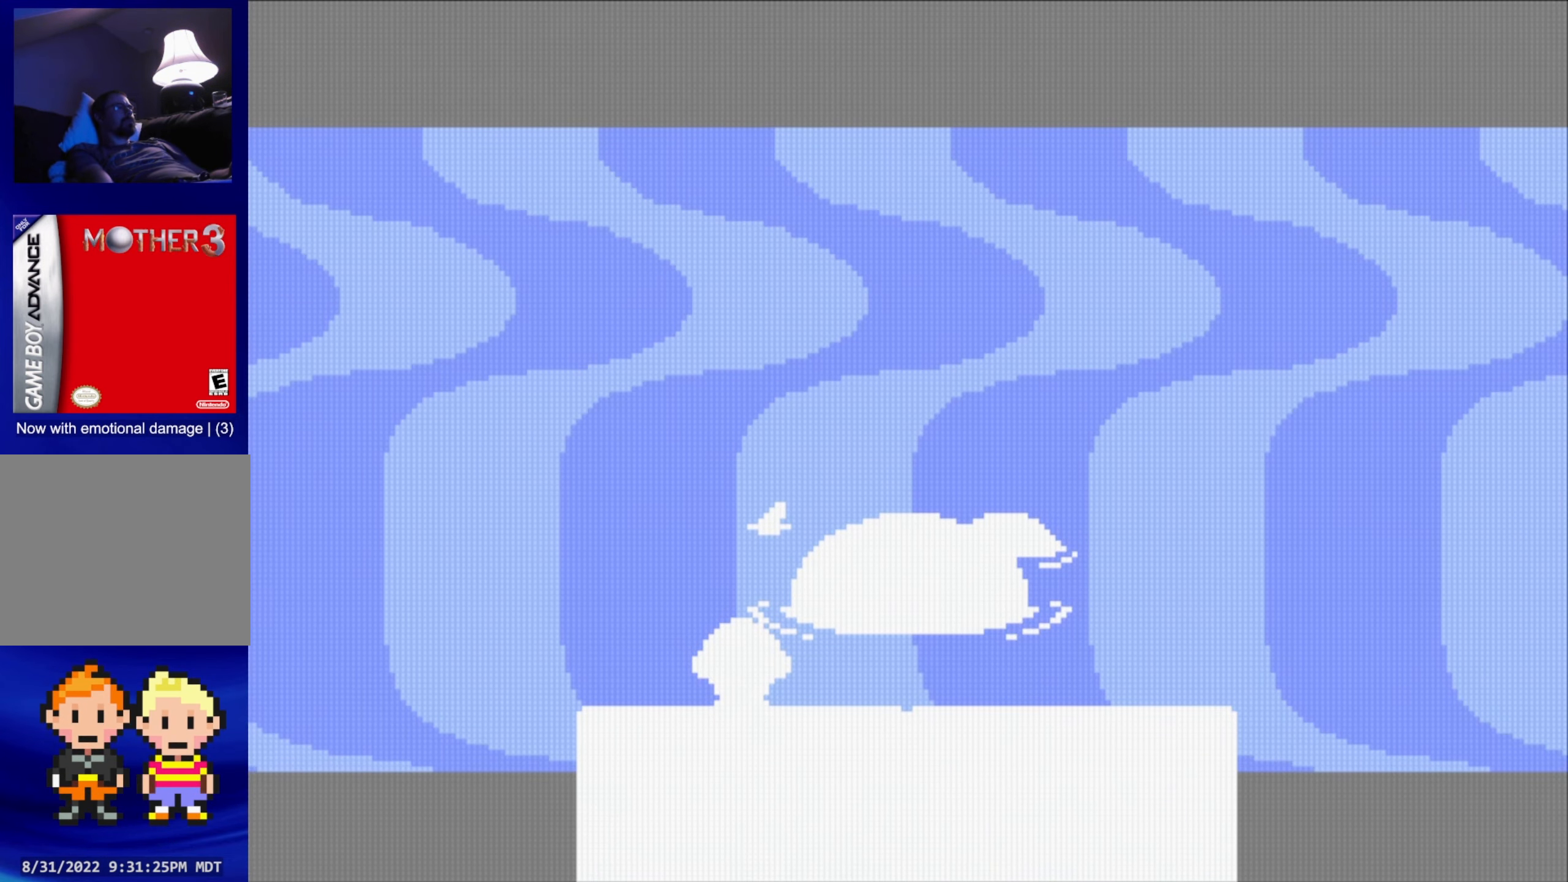
{"buttons": [], "events": []}
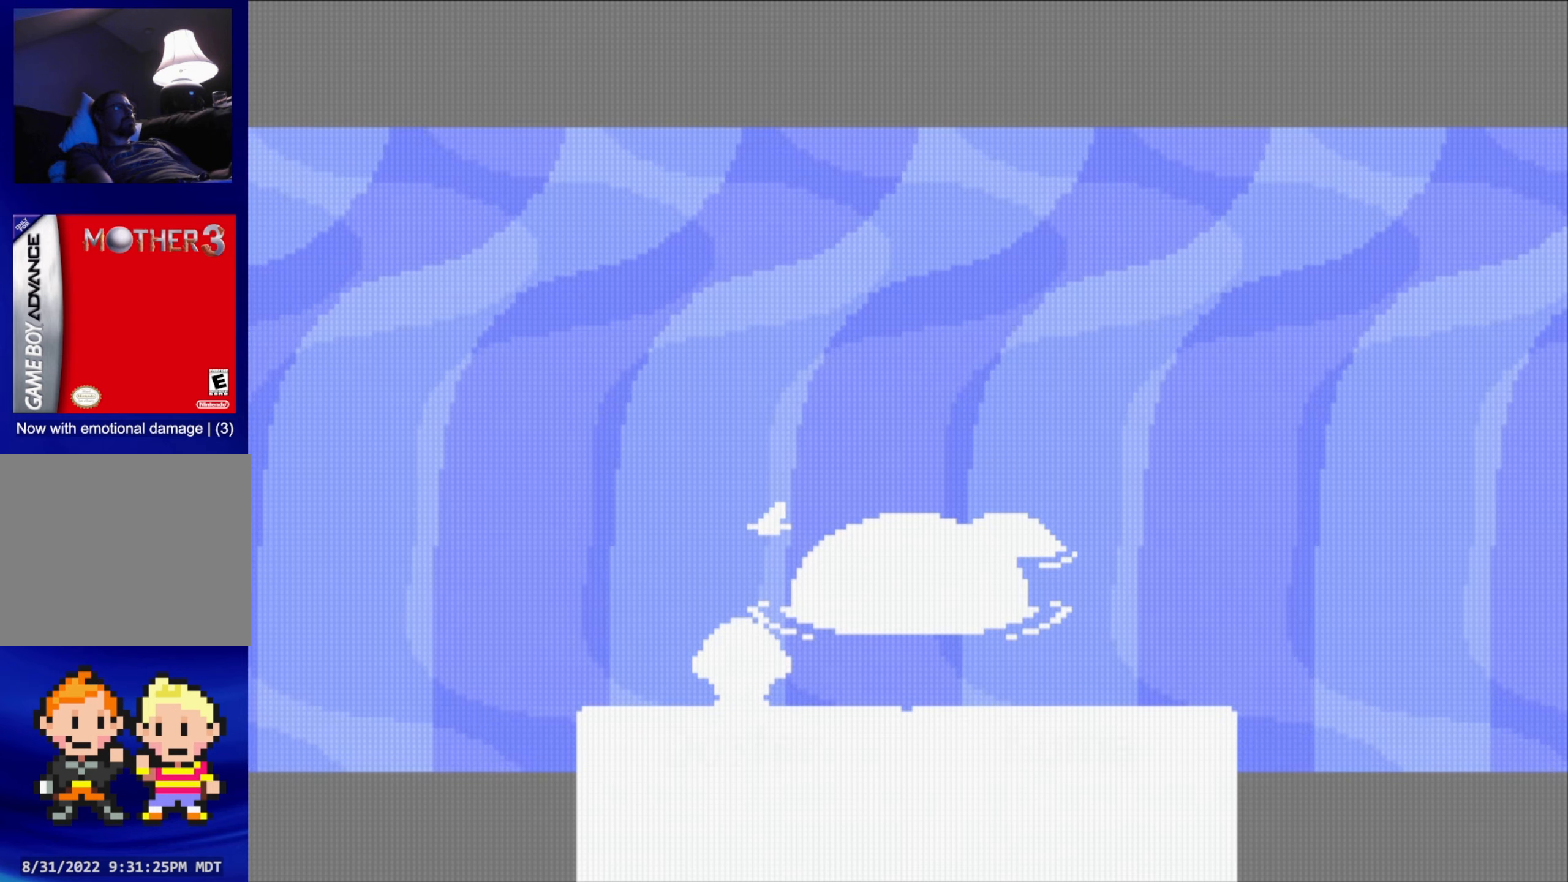
{"buttons": [], "events": []}
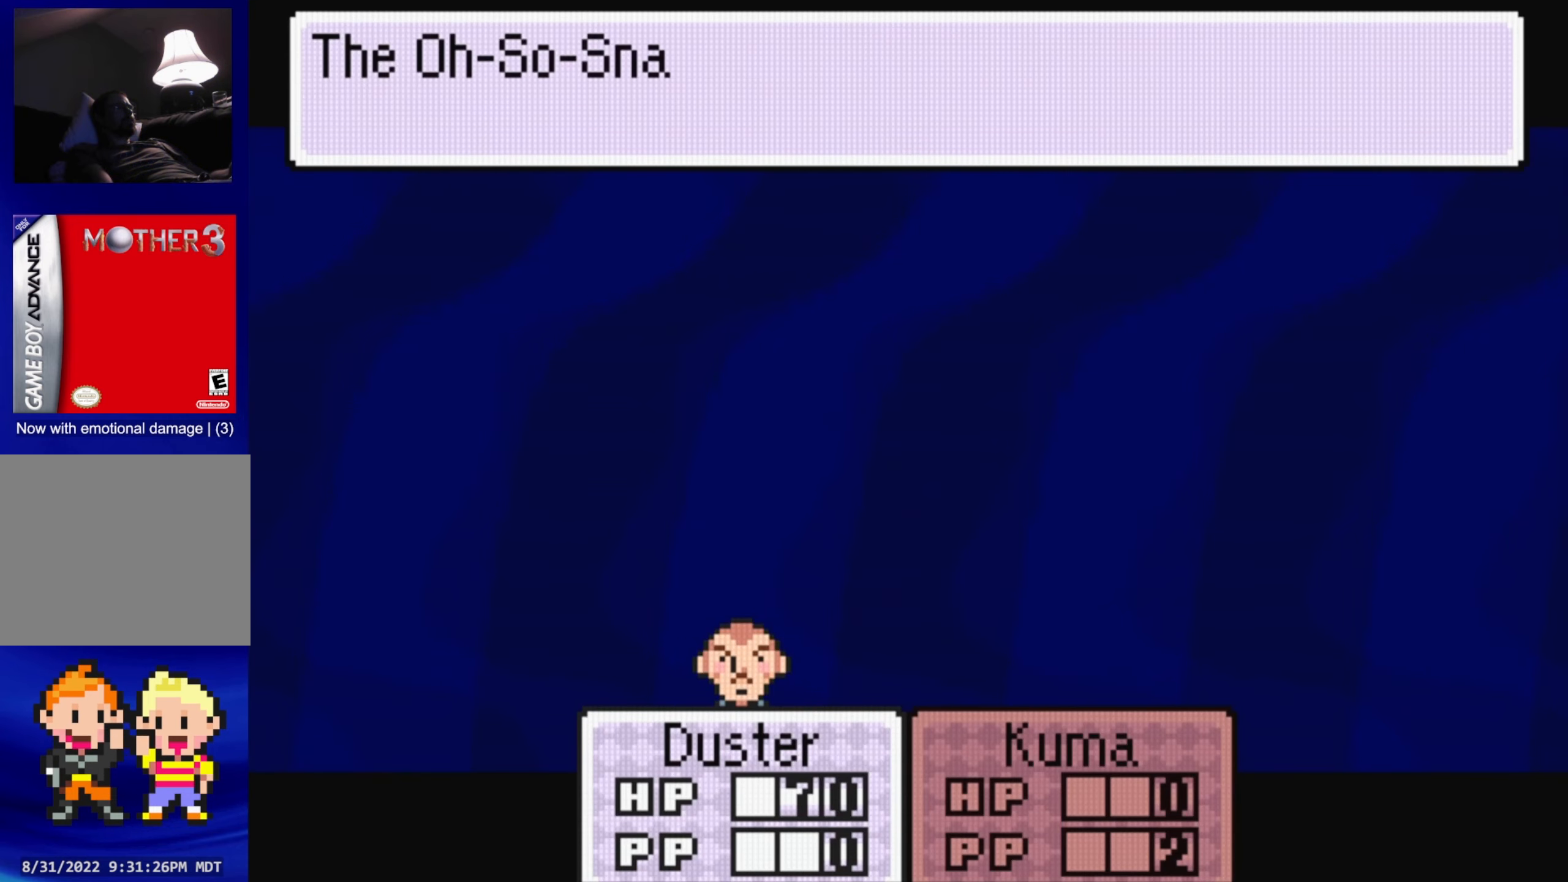
{"buttons": [], "events": []}
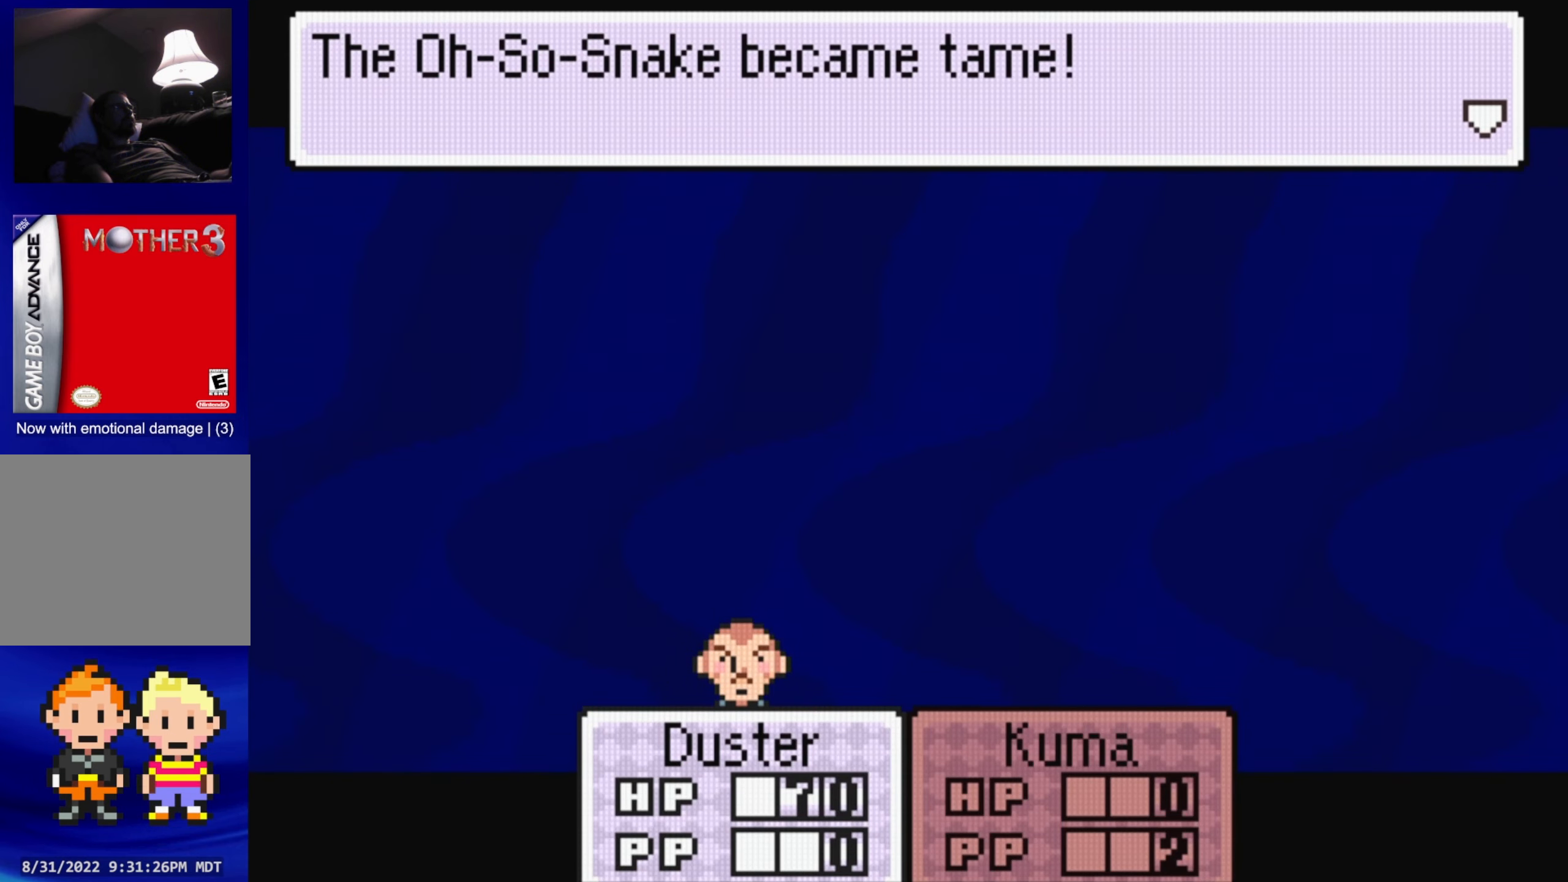
{"buttons": [], "events": [[200, "A", "down"], [333, "A", "up"]]}
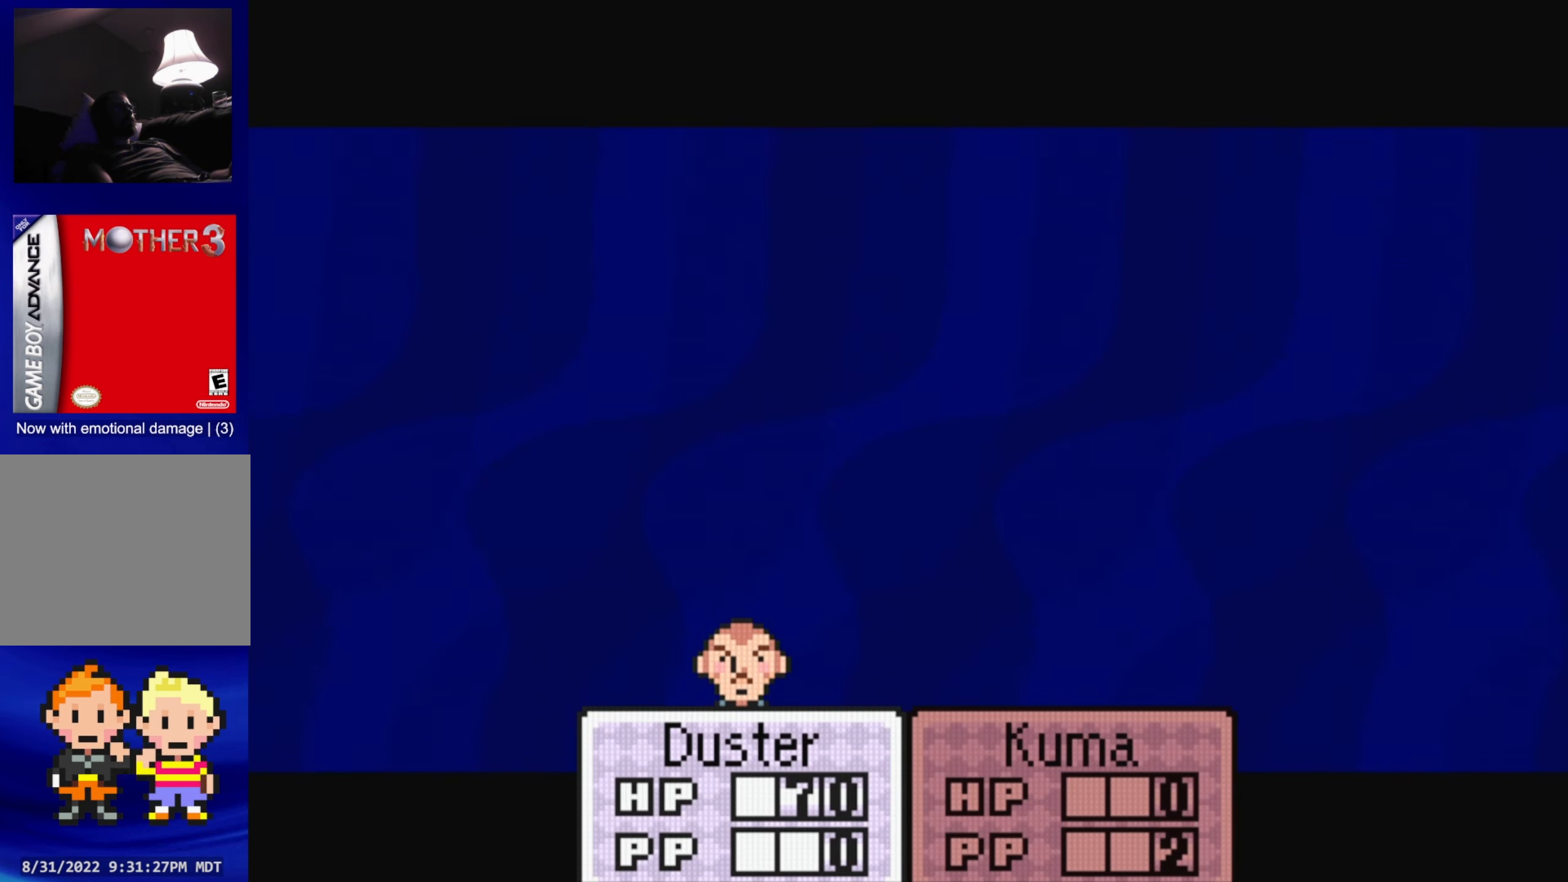
{"buttons": [], "events": []}
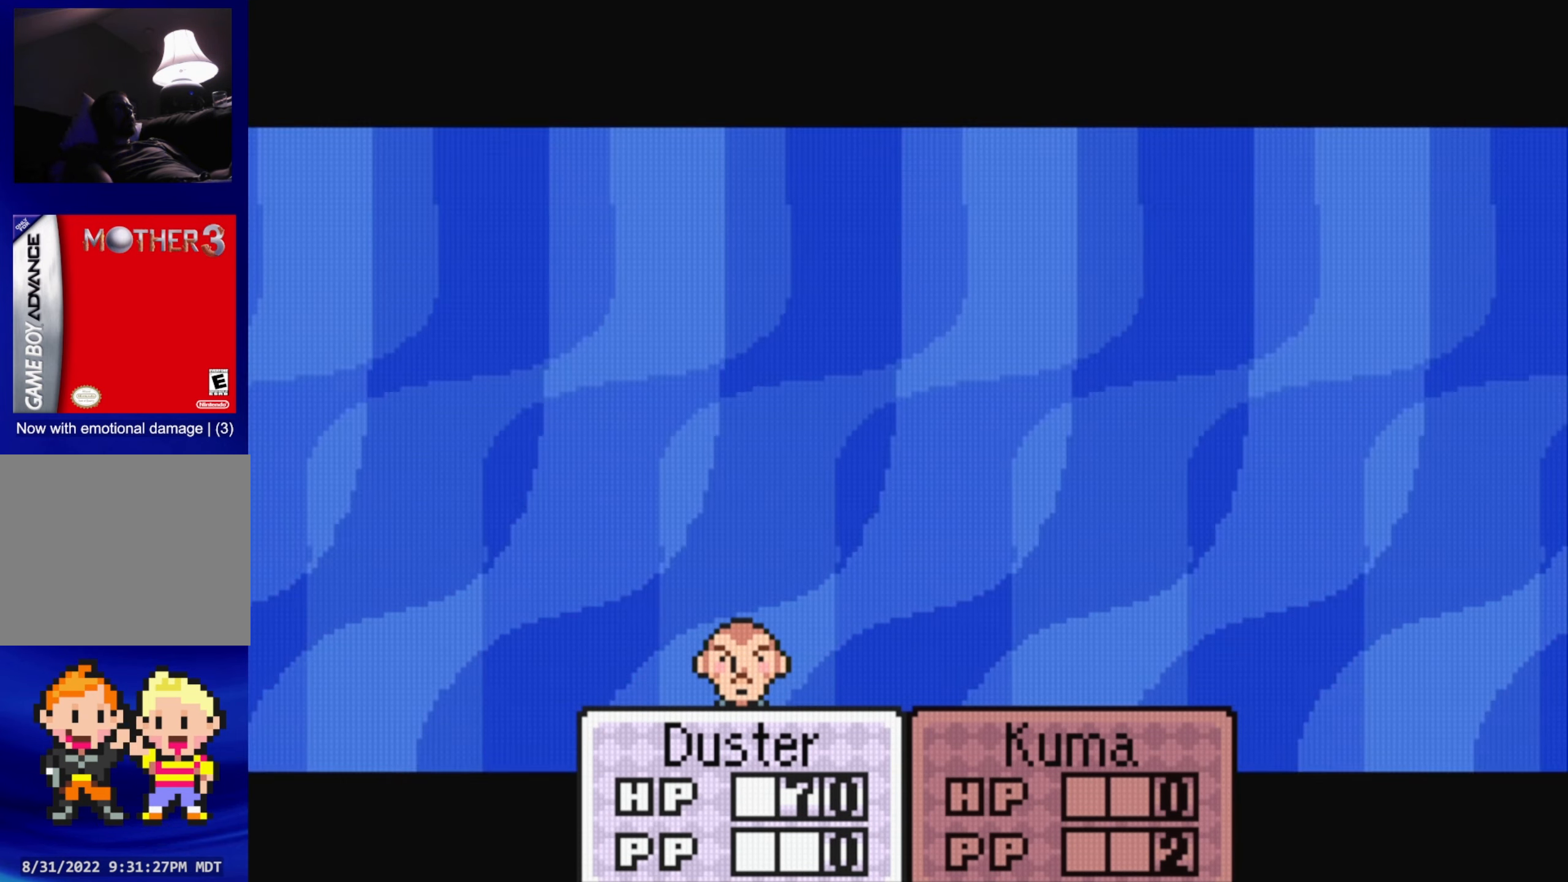
{"buttons": [], "events": []}
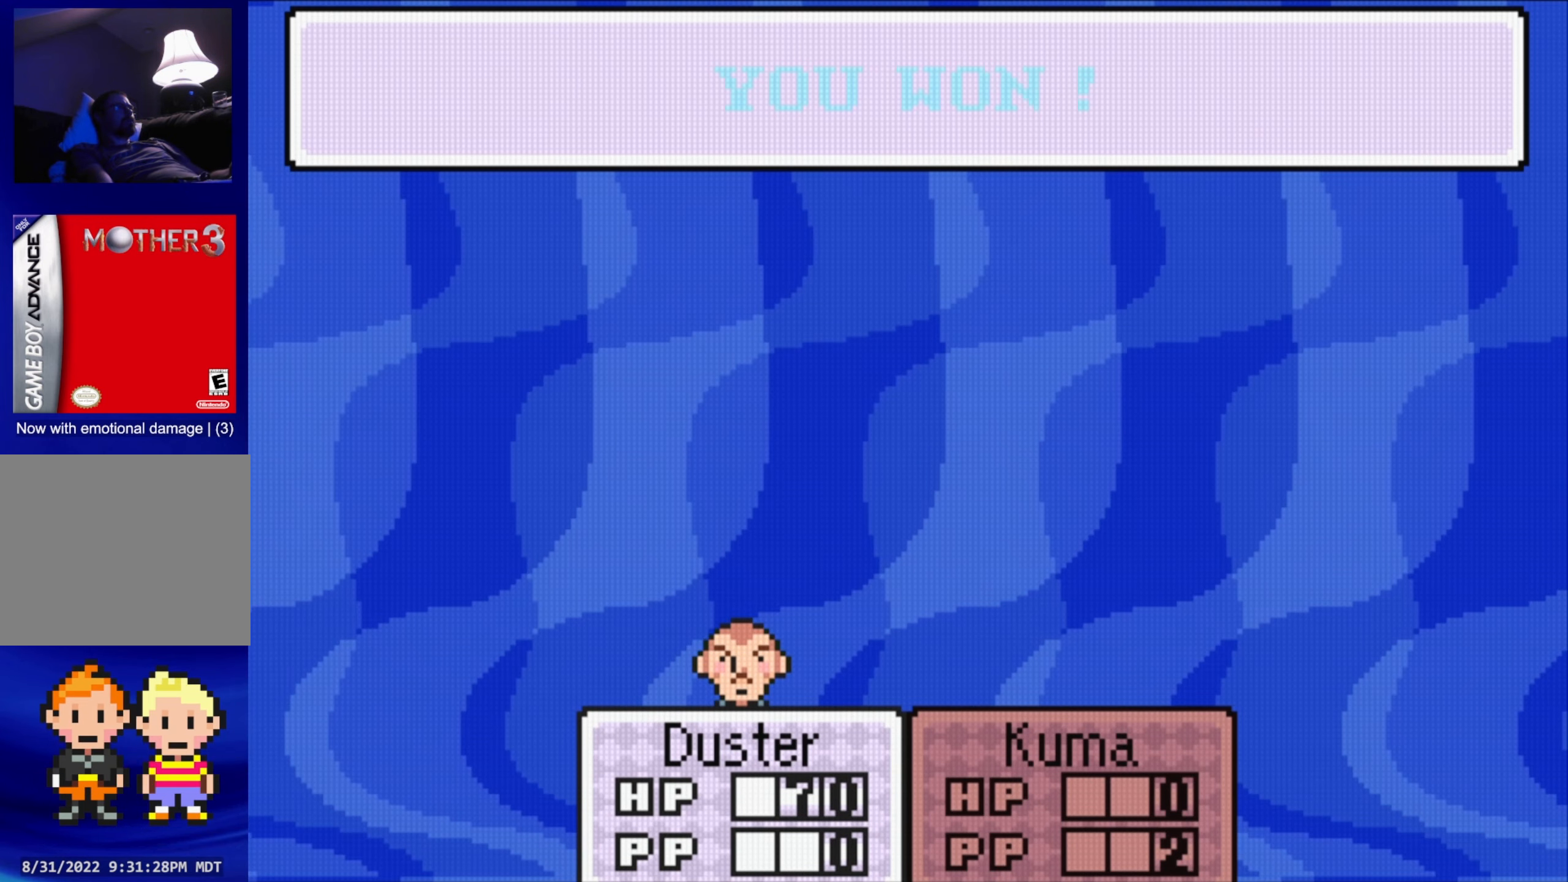
{"buttons": [], "events": [[133, "A", "down"], [300, "A", "up"]]}
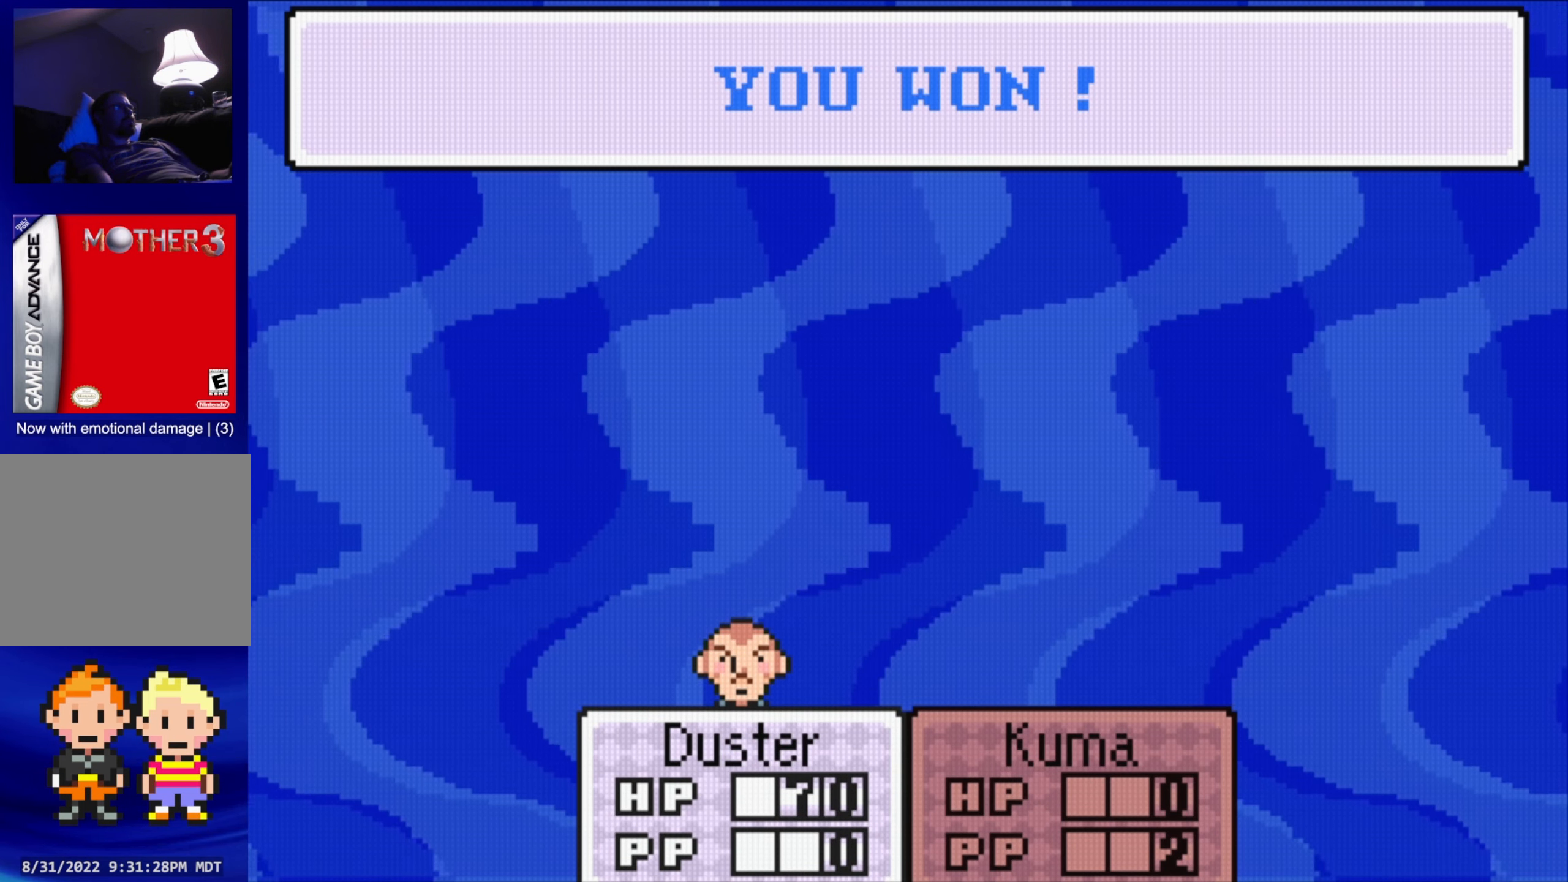
{"buttons": [], "events": []}
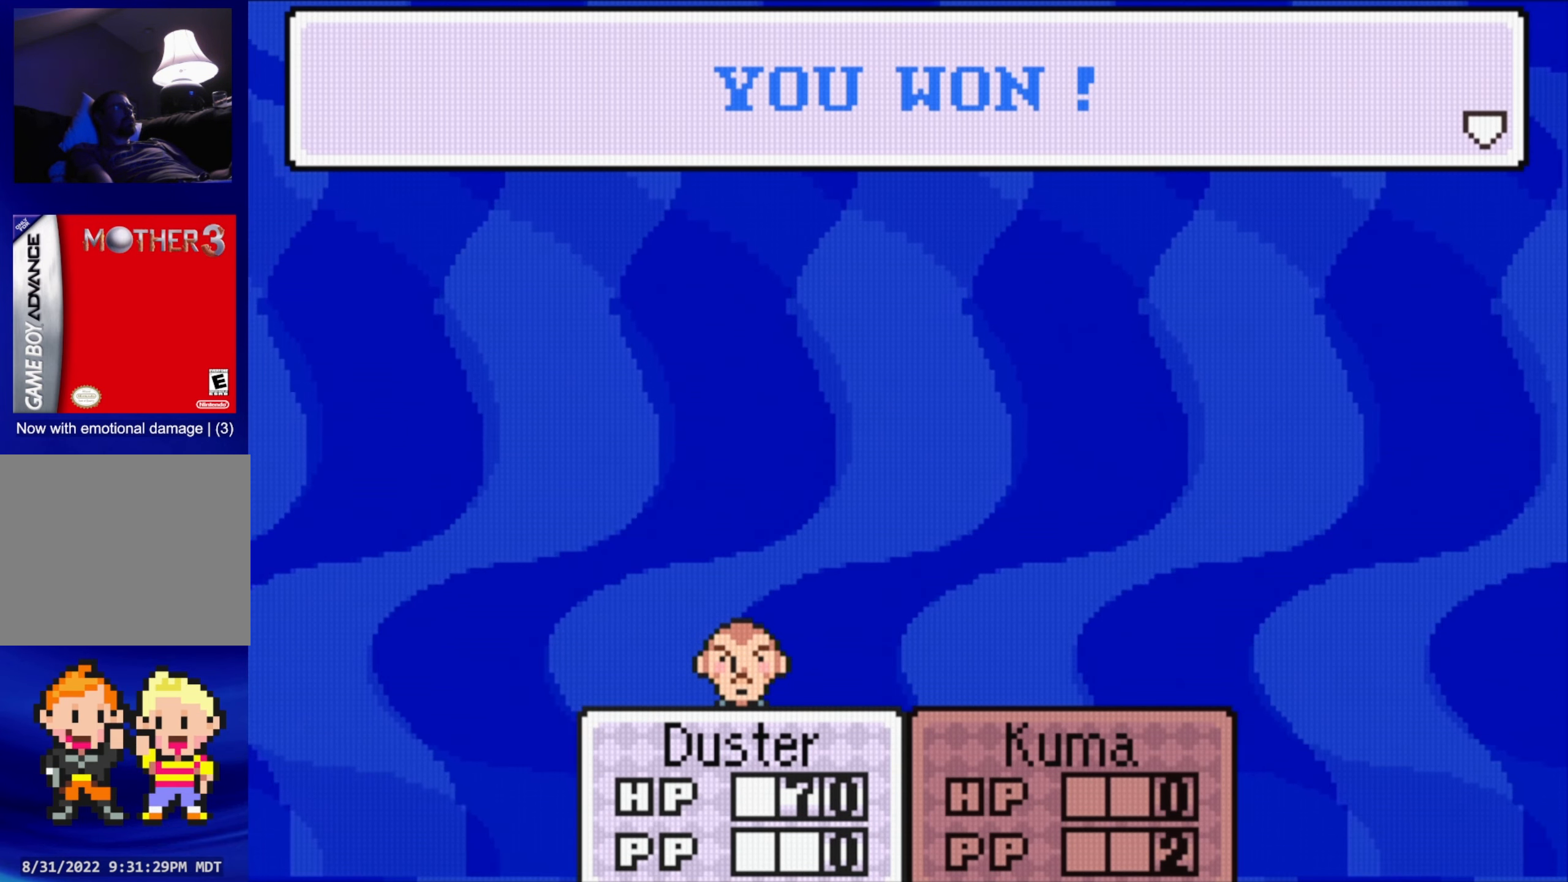
{"buttons": ["A"], "events": [[383, "A", "down"]]}
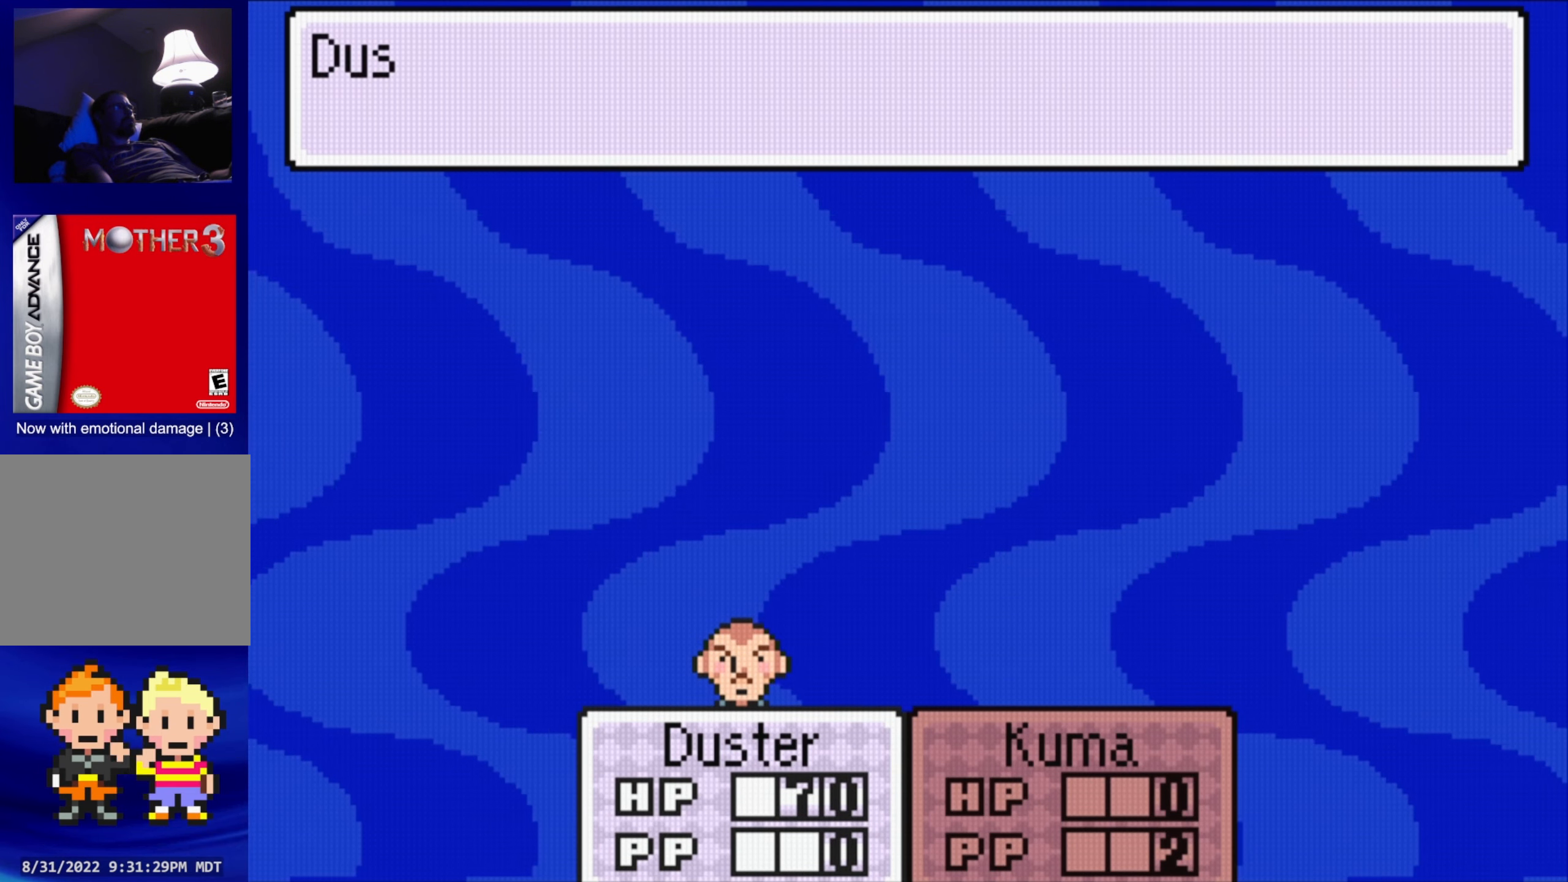
{"buttons": [], "events": [[17, "A", "up"]]}
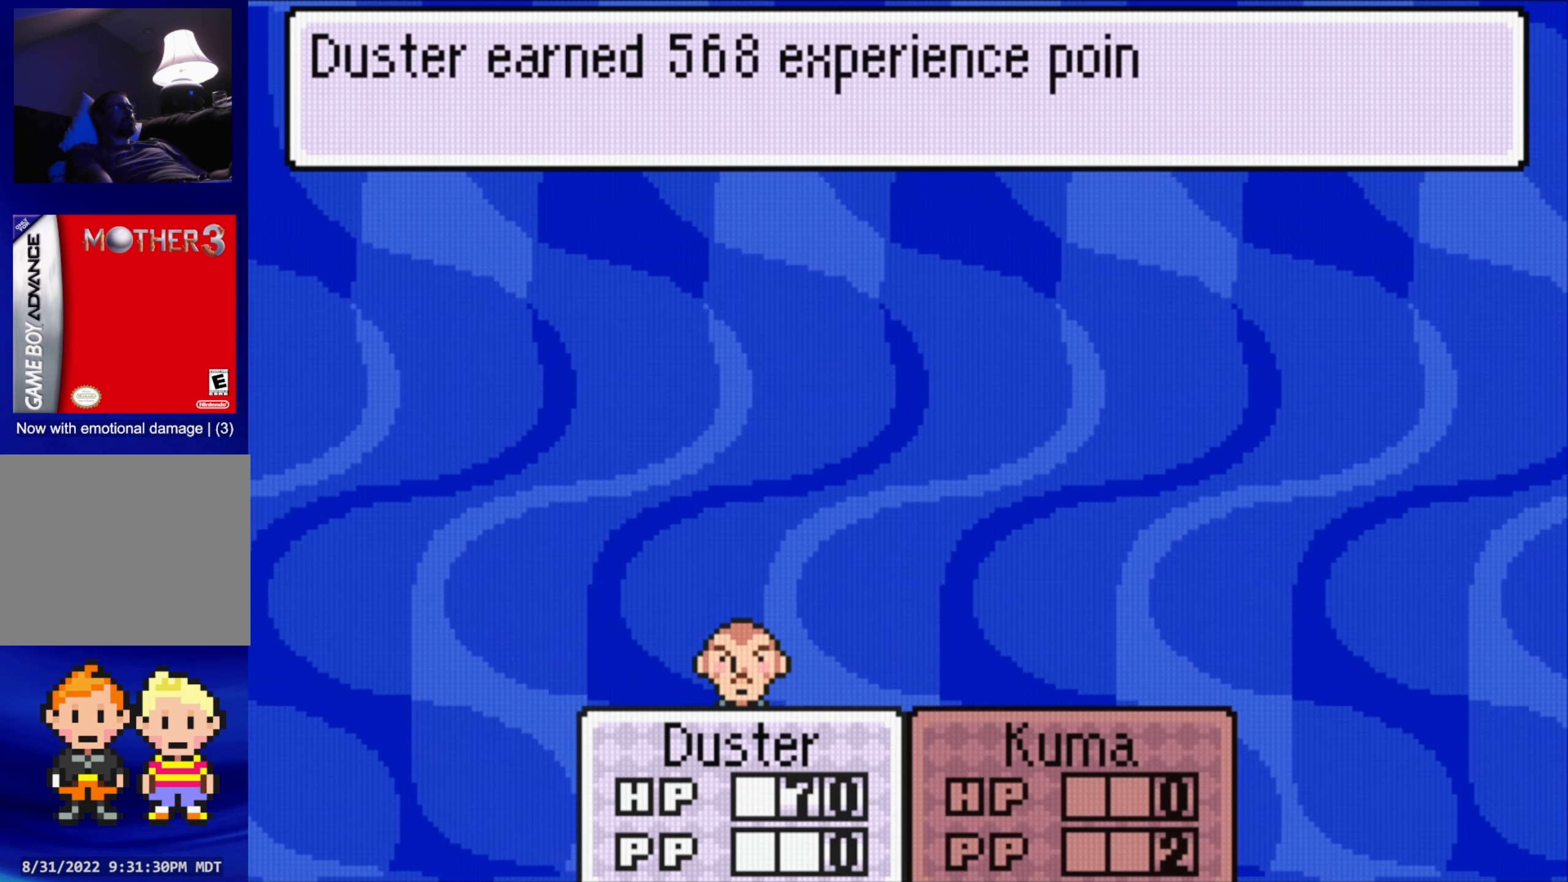
{"buttons": [], "events": []}
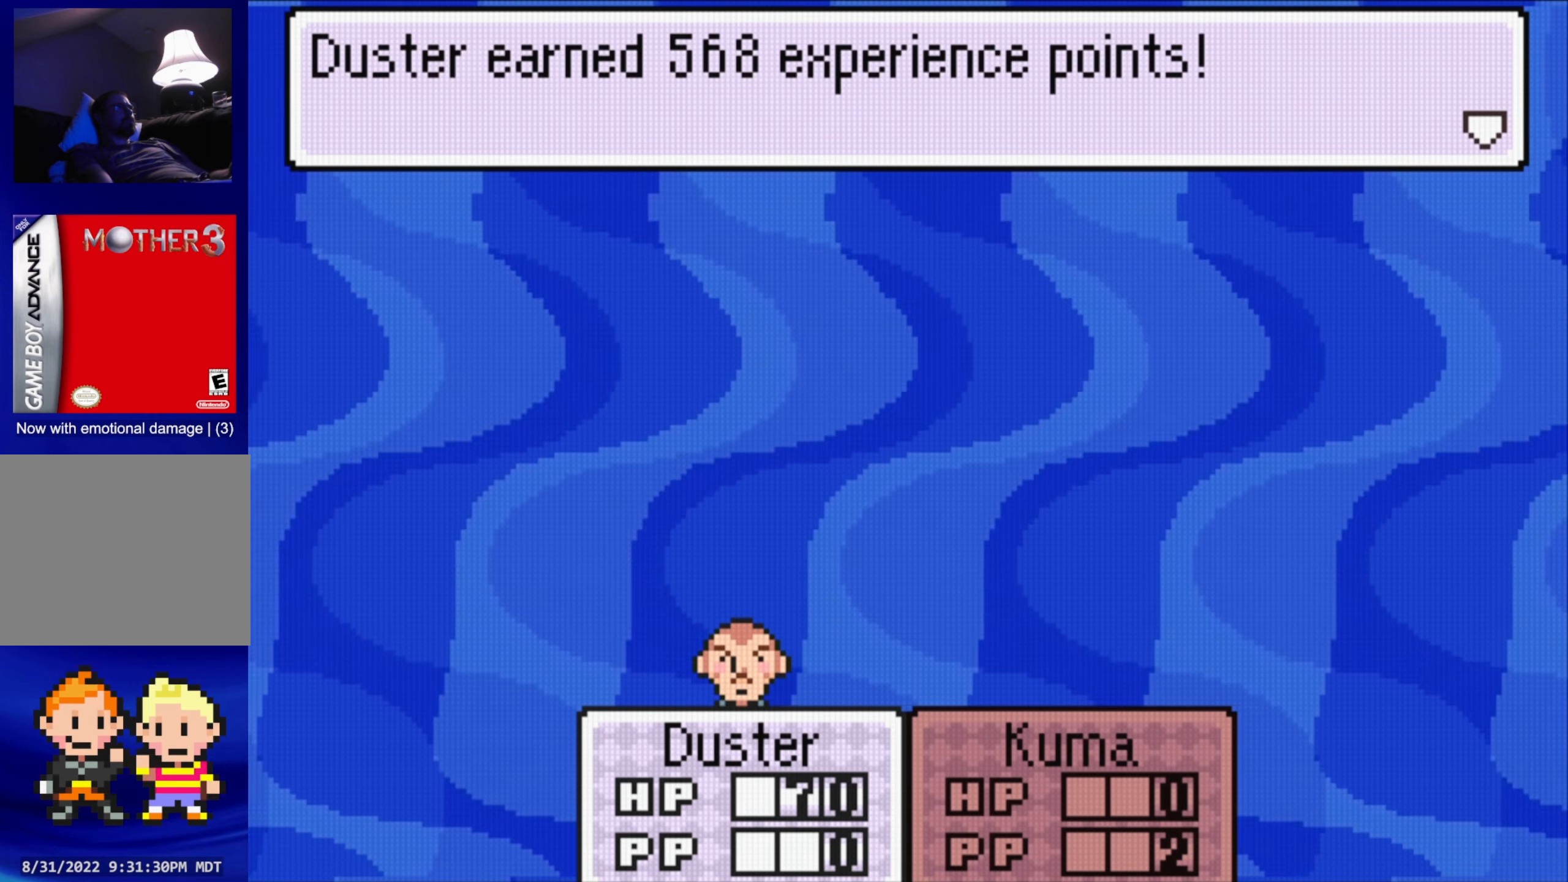
{"buttons": [], "events": [[250, "A", "down"], [334, "A", "up"]]}
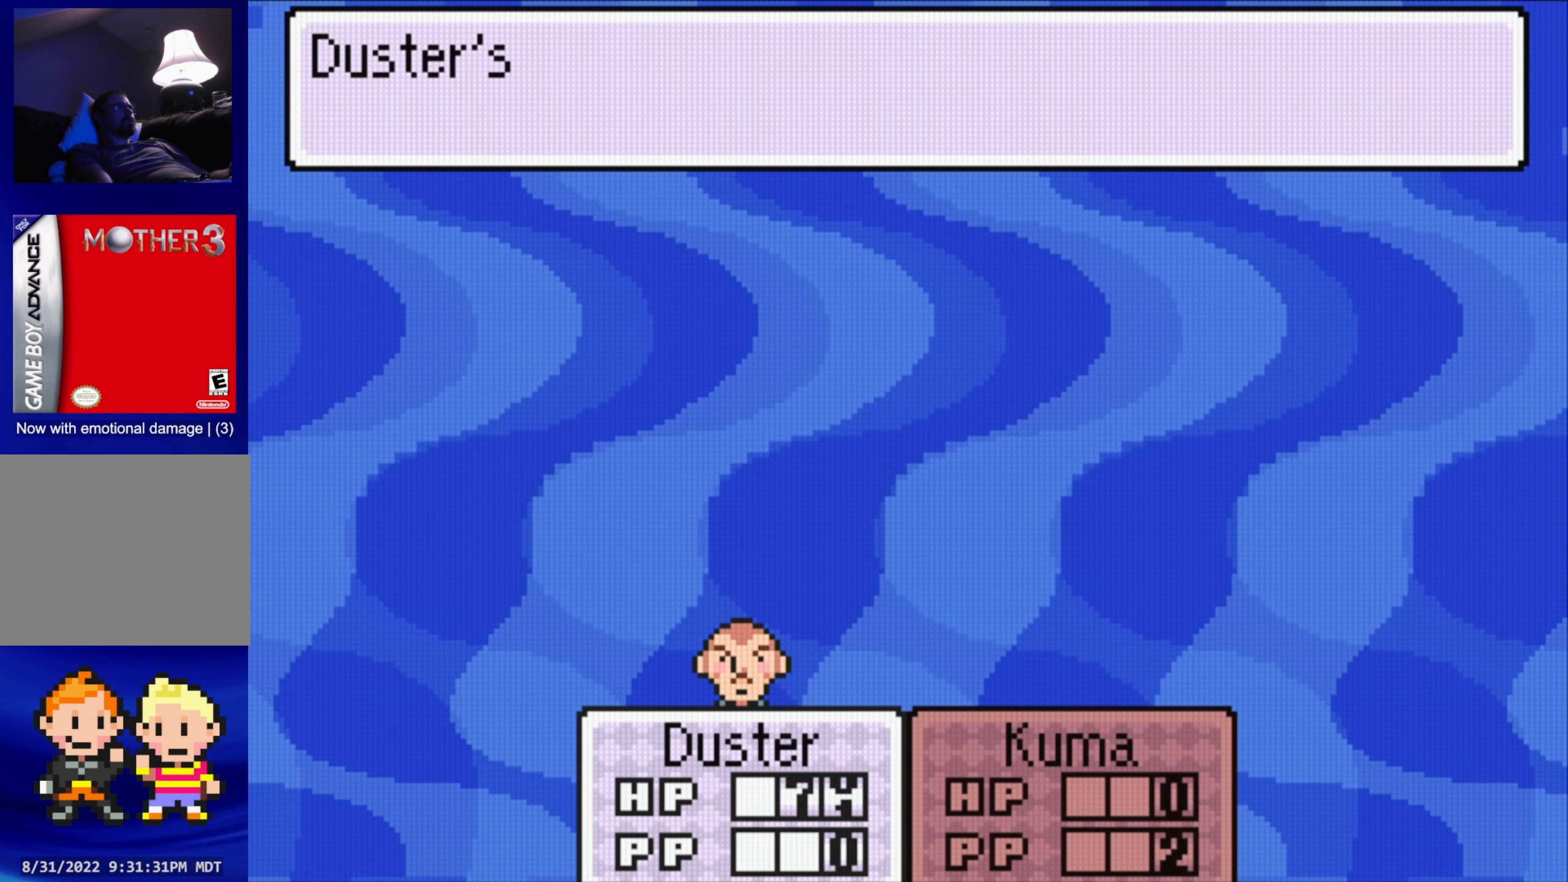
{"buttons": [], "events": []}
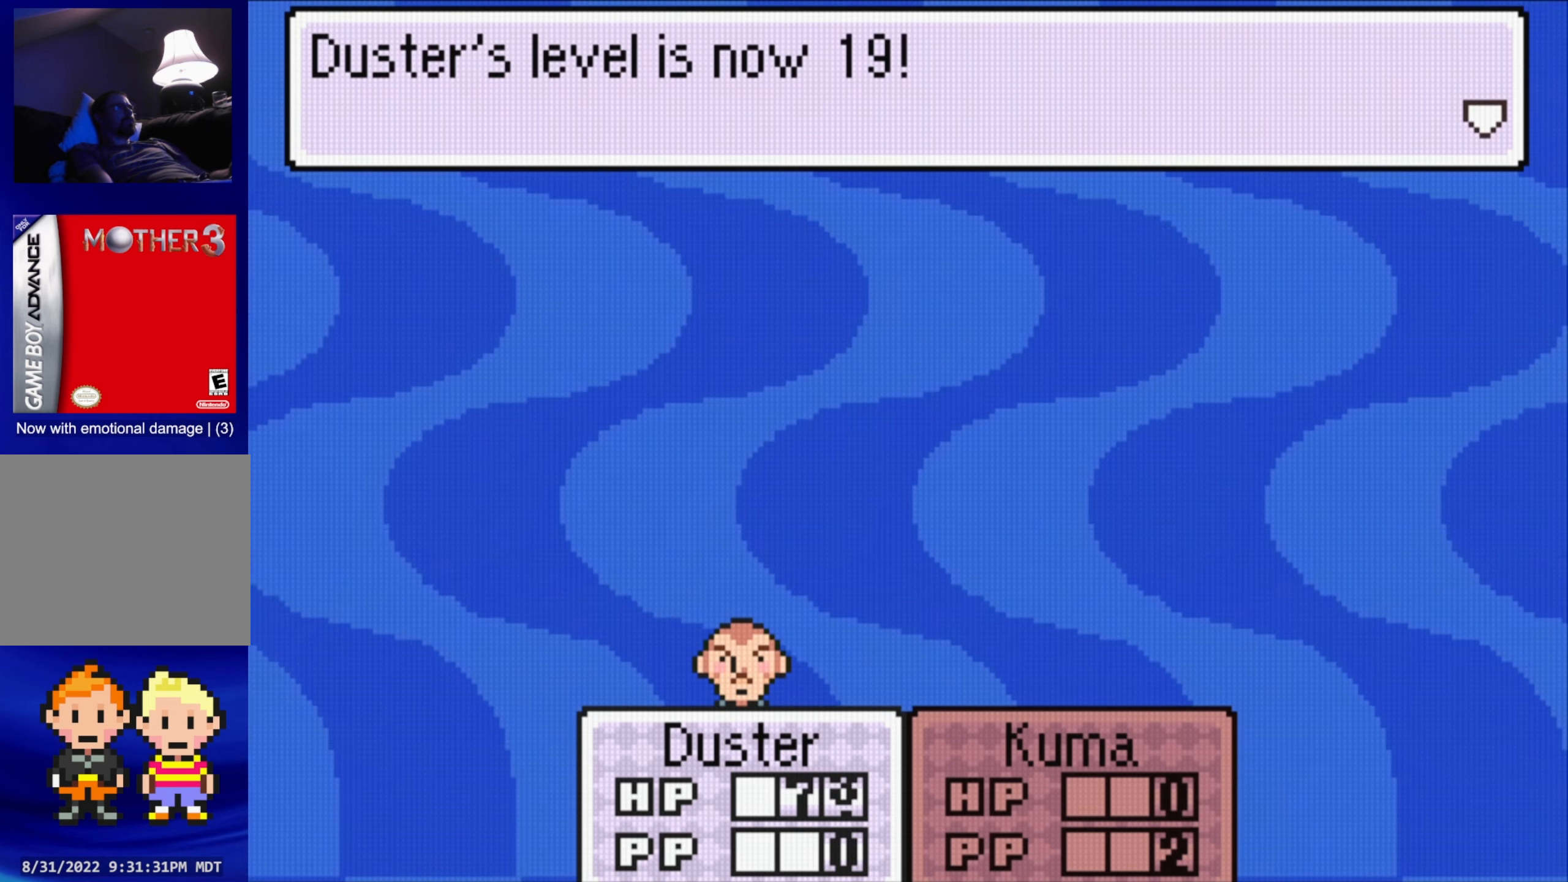
{"buttons": [], "events": [[217, "A", "down"], [384, "A", "up"]]}
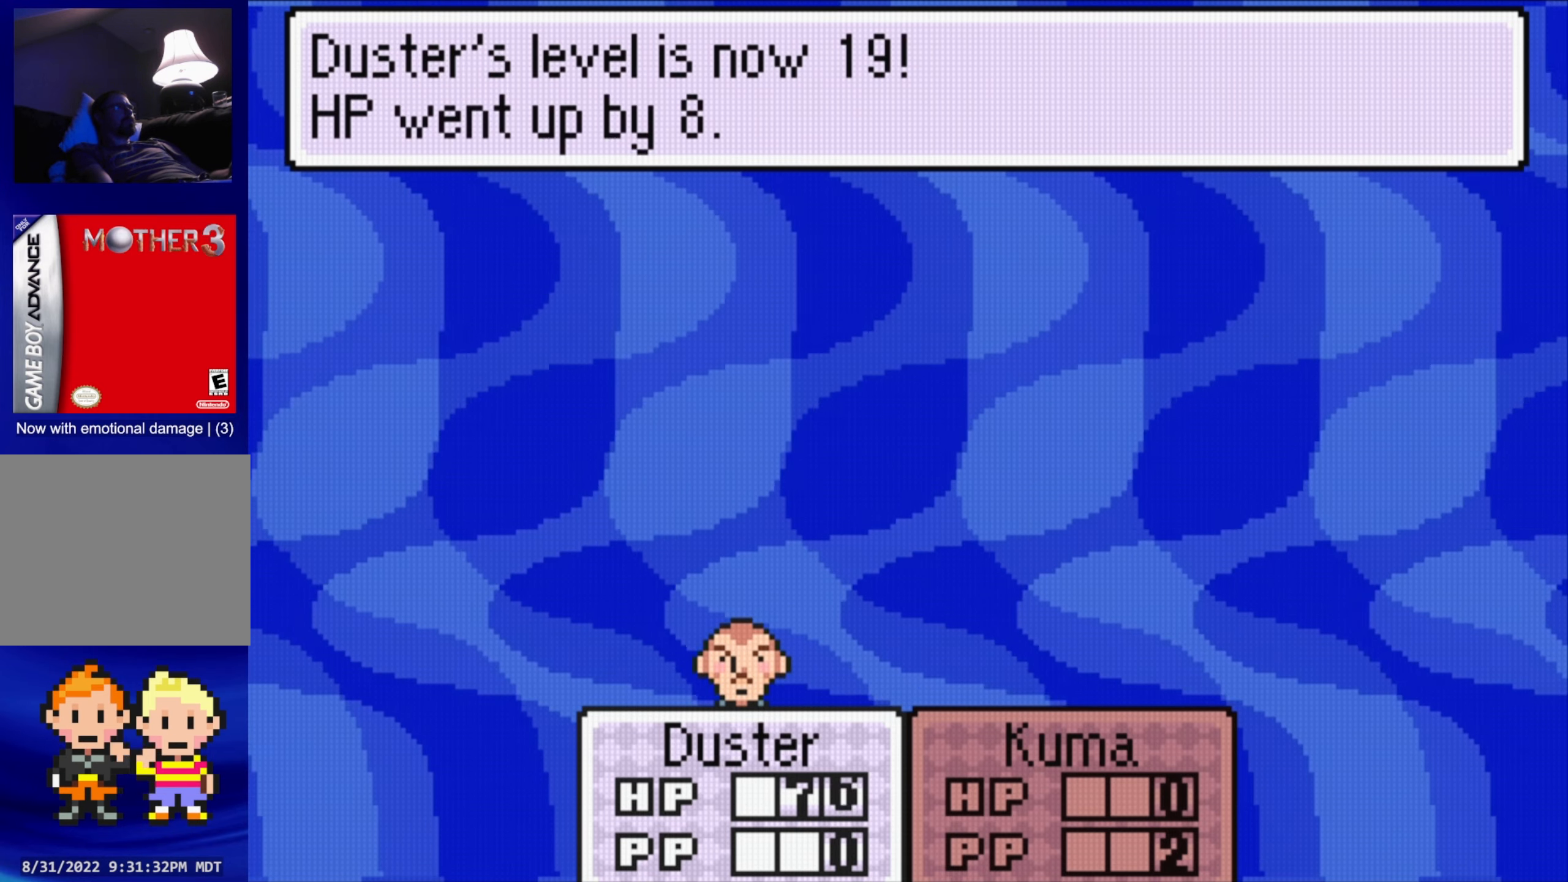
{"buttons": [], "events": []}
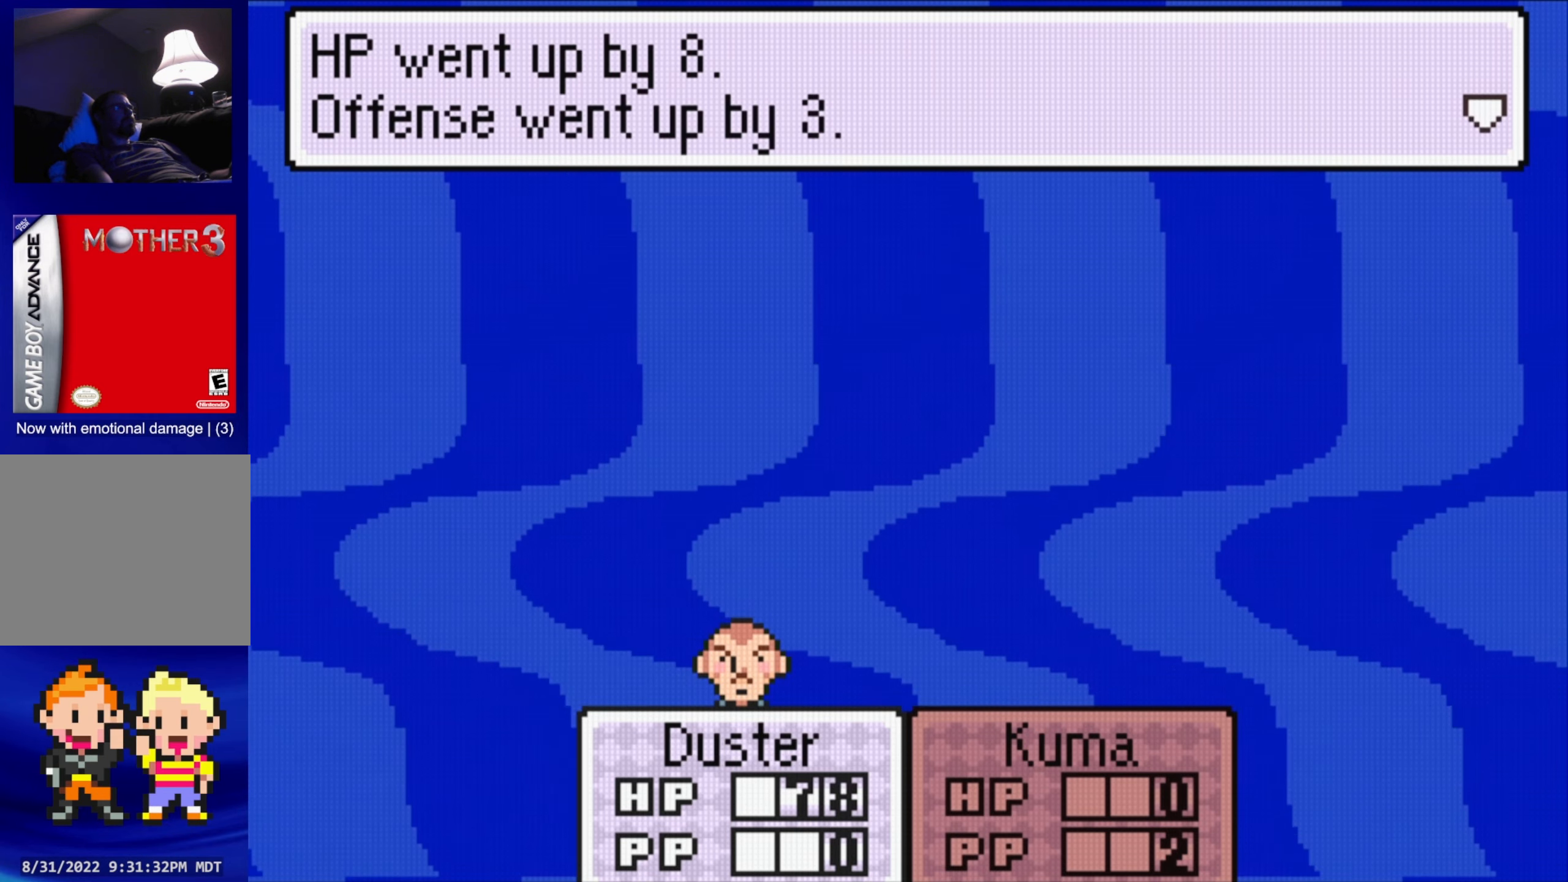
{"buttons": [], "events": [[134, "A", "down"], [267, "A", "up"]]}
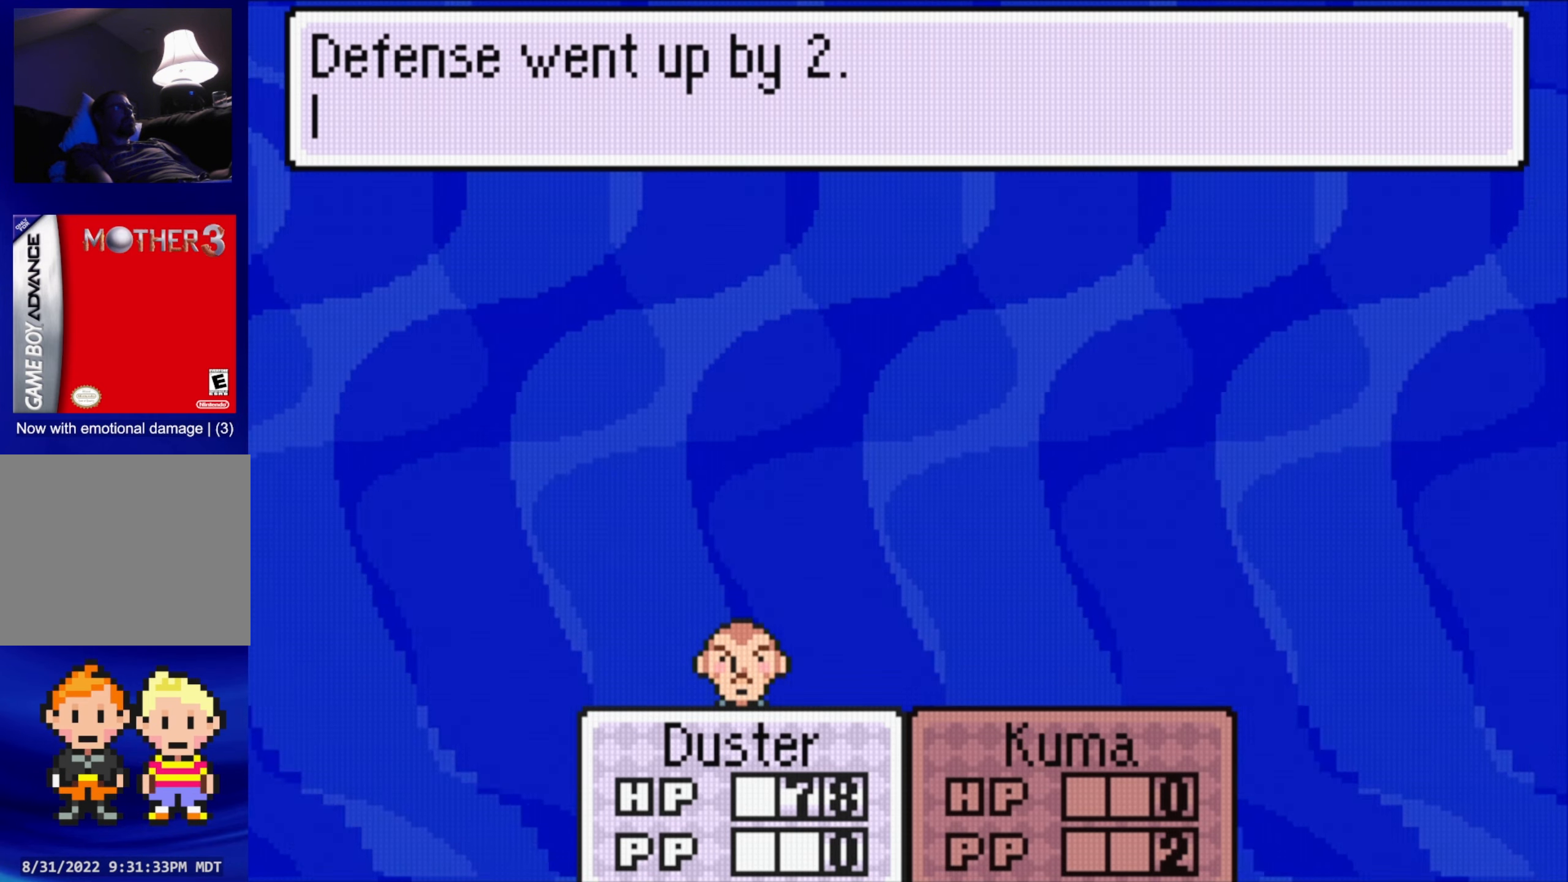
{"buttons": [], "events": []}
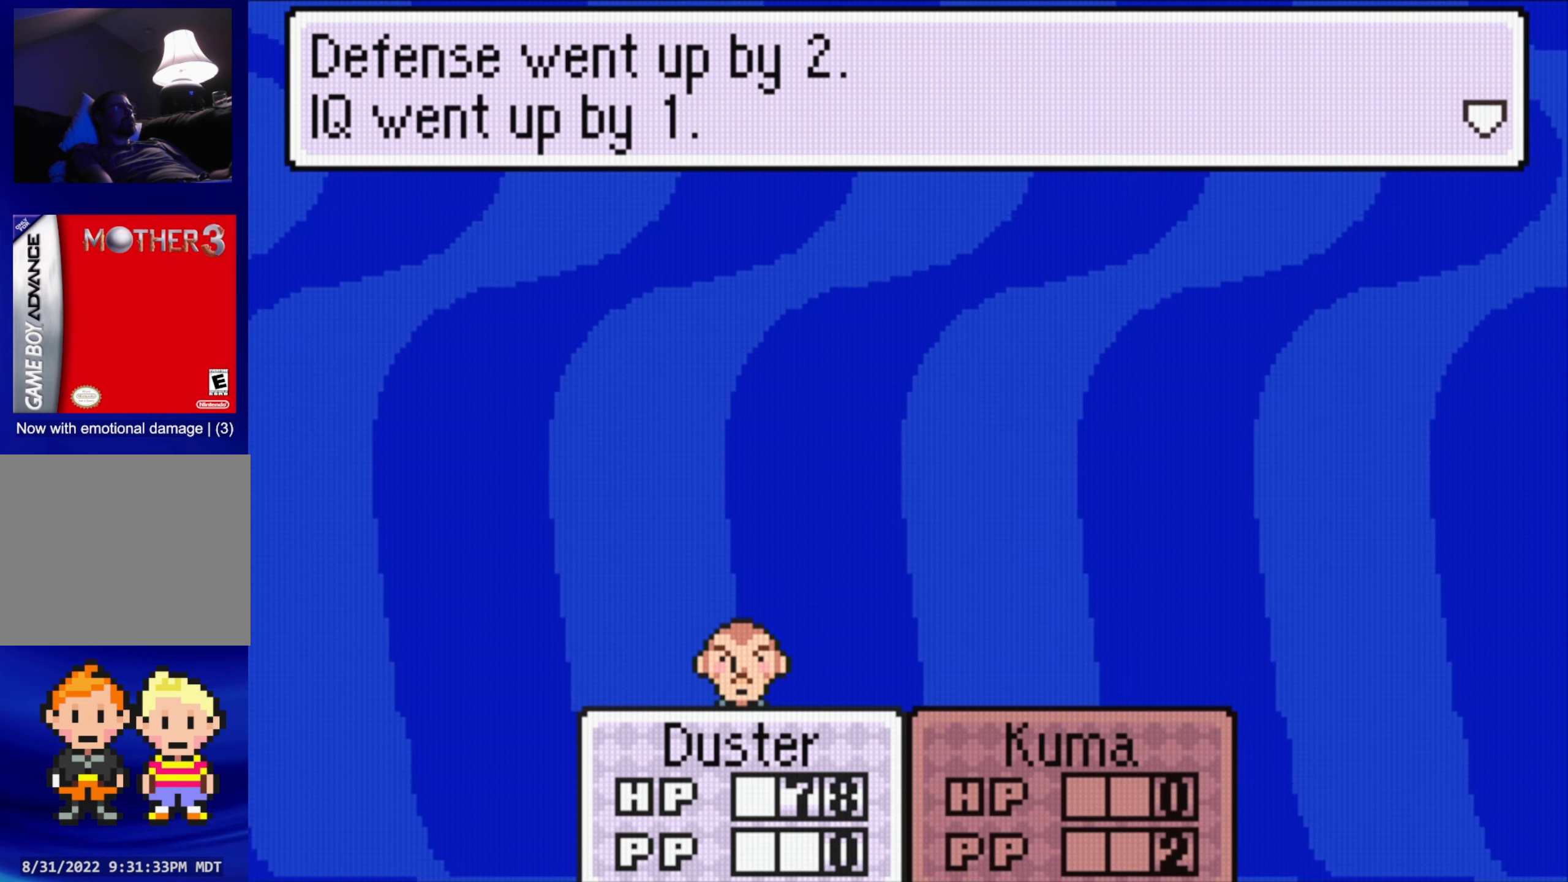
{"buttons": [], "events": [[34, "A", "down"], [167, "A", "up"]]}
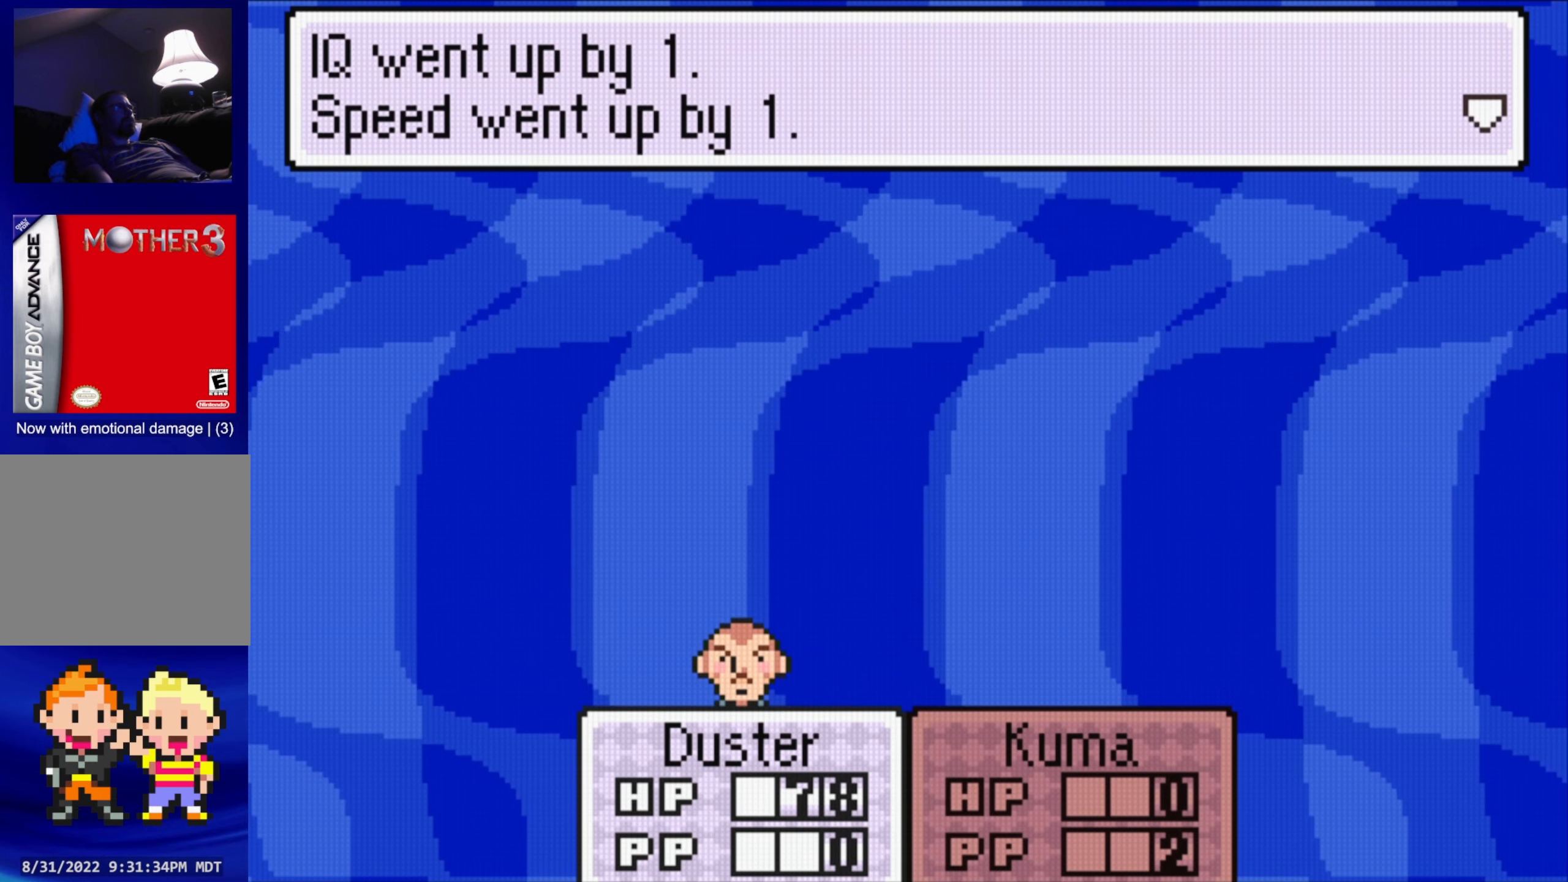
{"buttons": [], "events": [[317, "A", "down"], [417, "A", "up"]]}
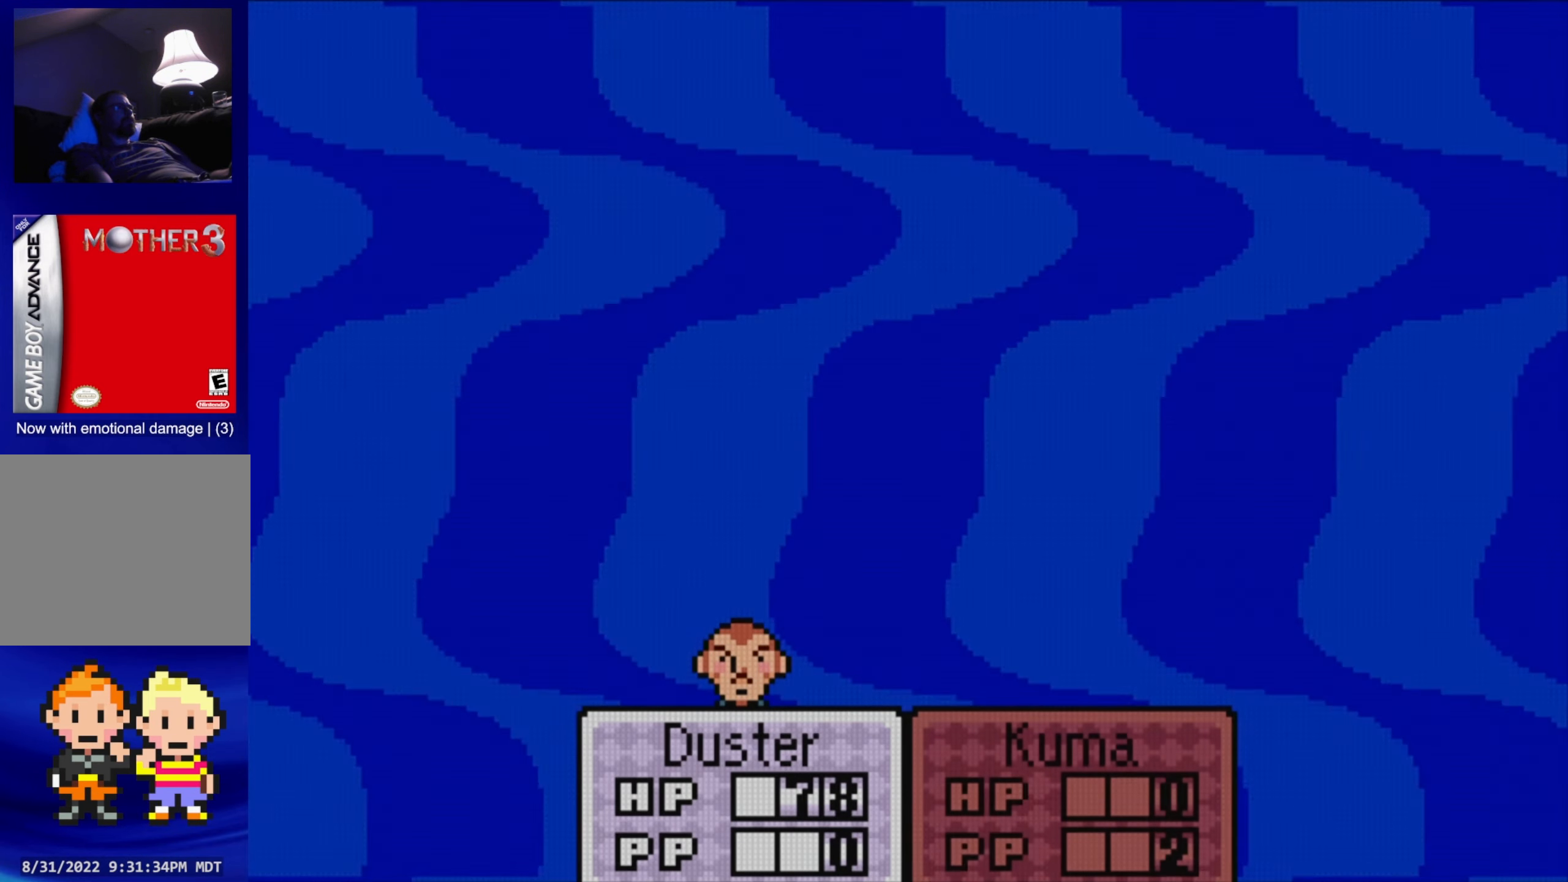
{"buttons": [], "events": []}
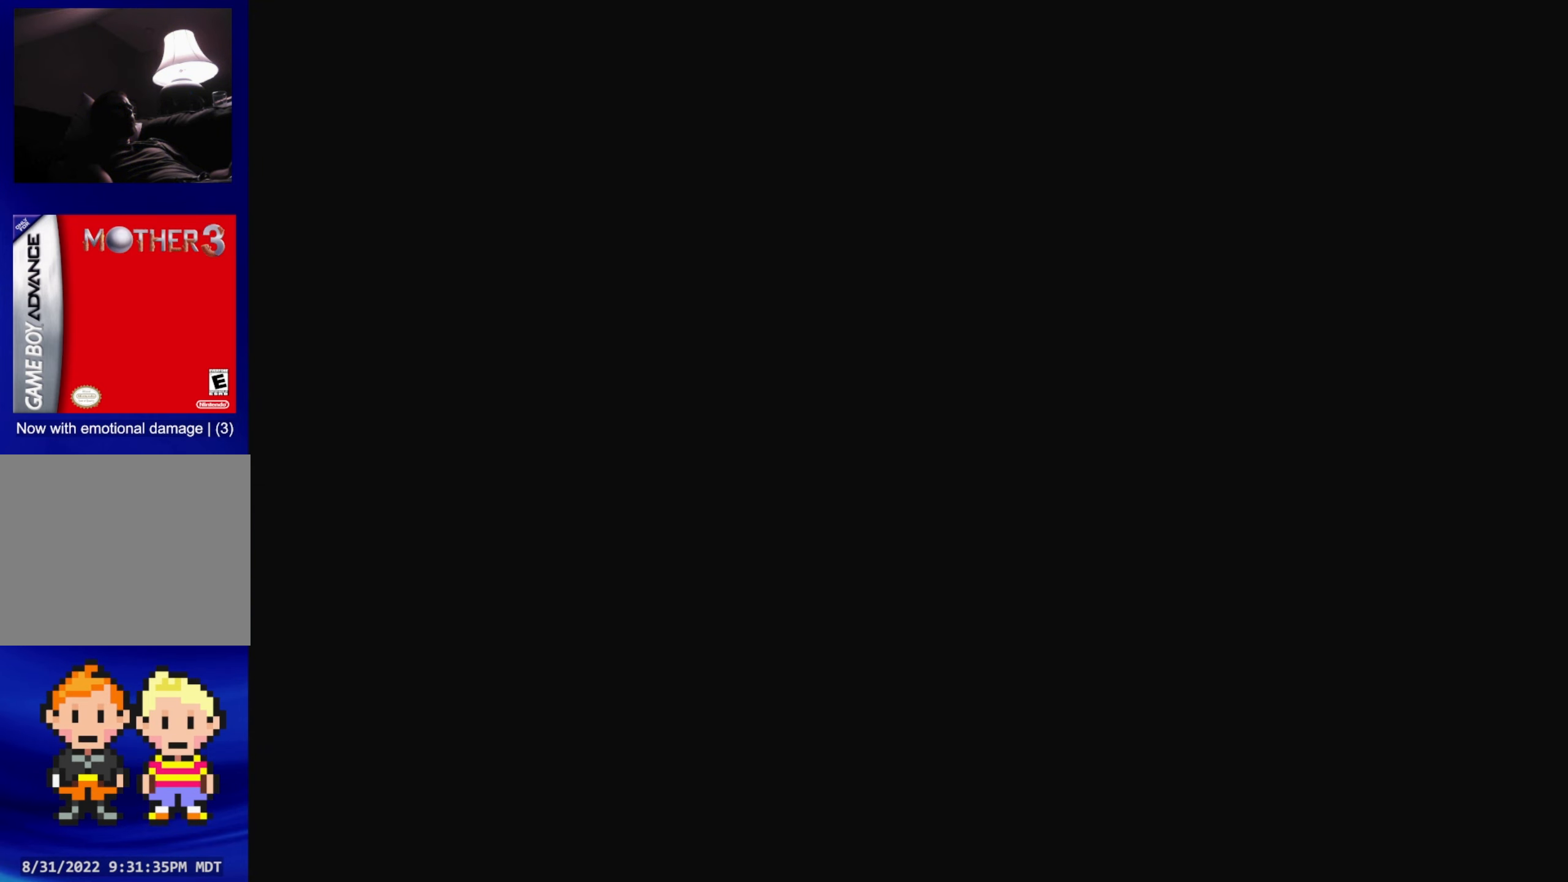
{"buttons": [], "events": []}
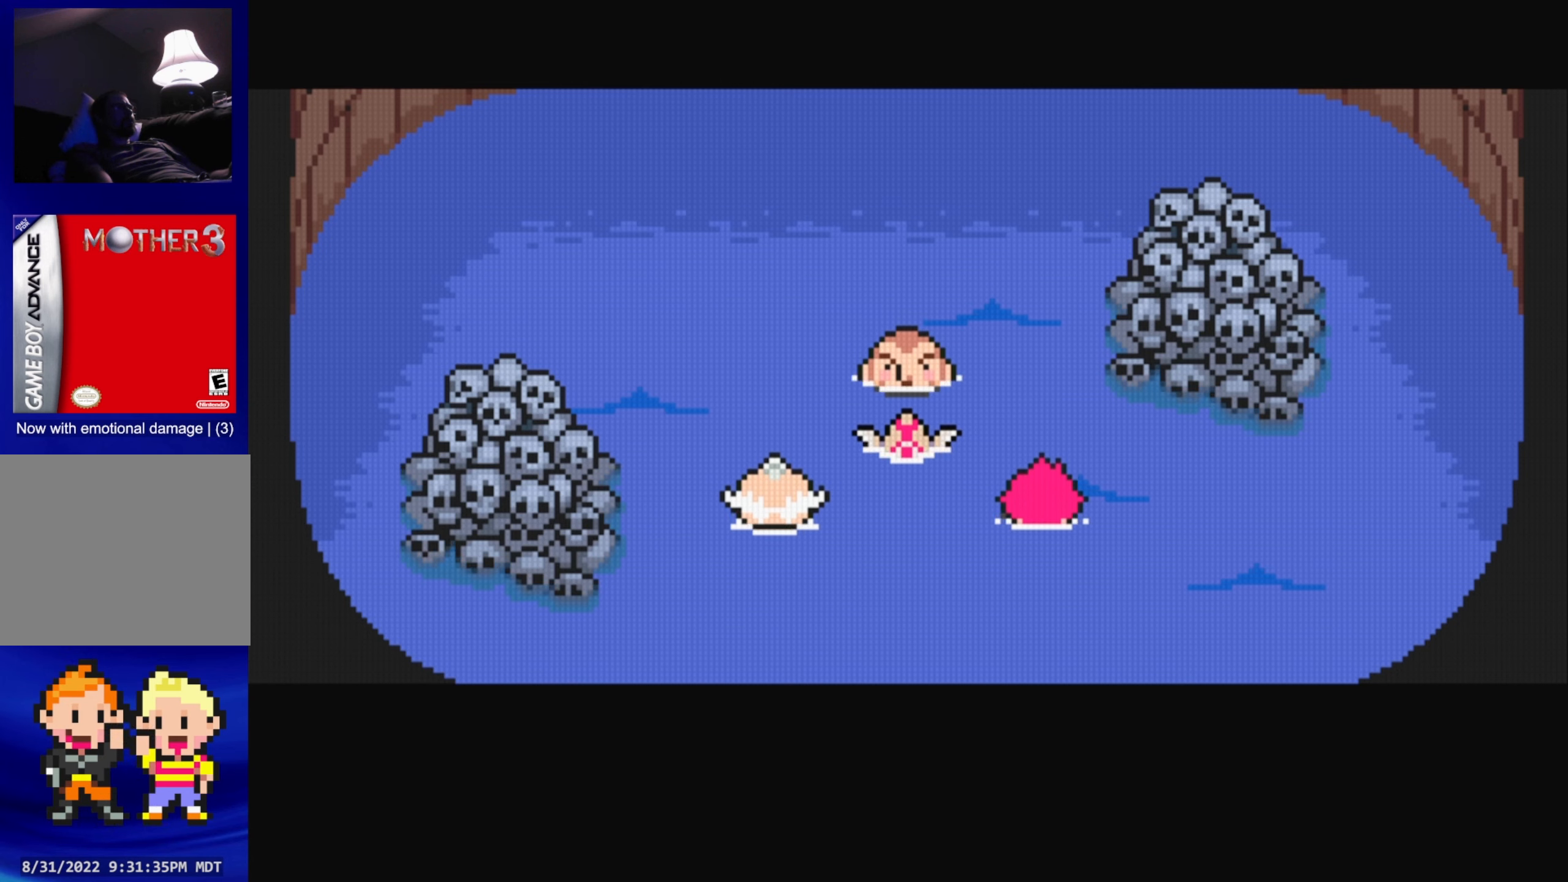
{"buttons": [], "events": []}
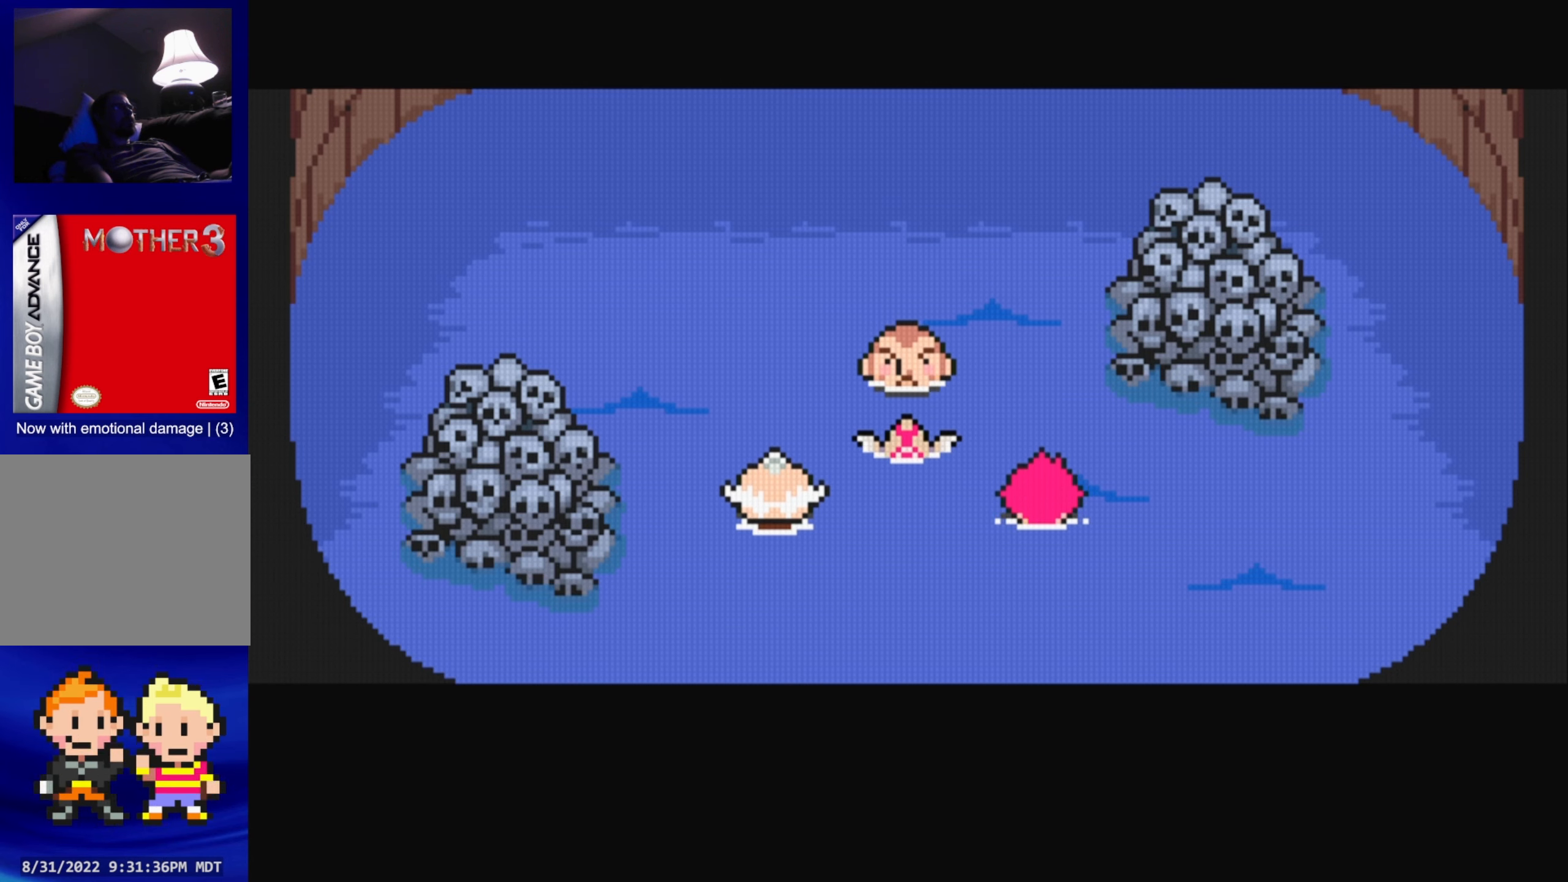
{"buttons": [], "events": []}
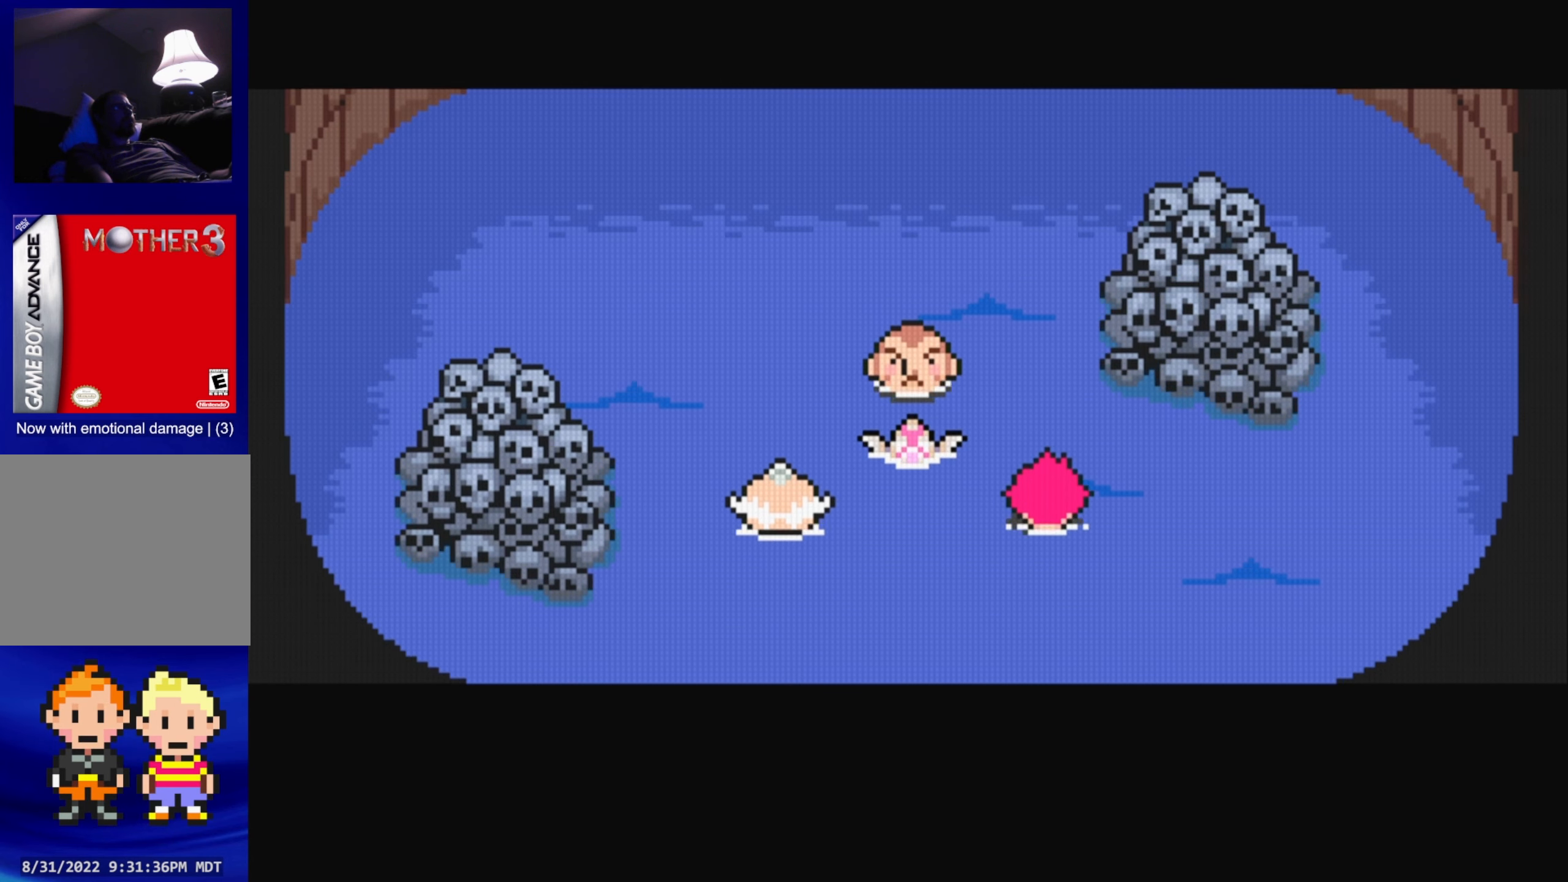
{"buttons": [], "events": []}
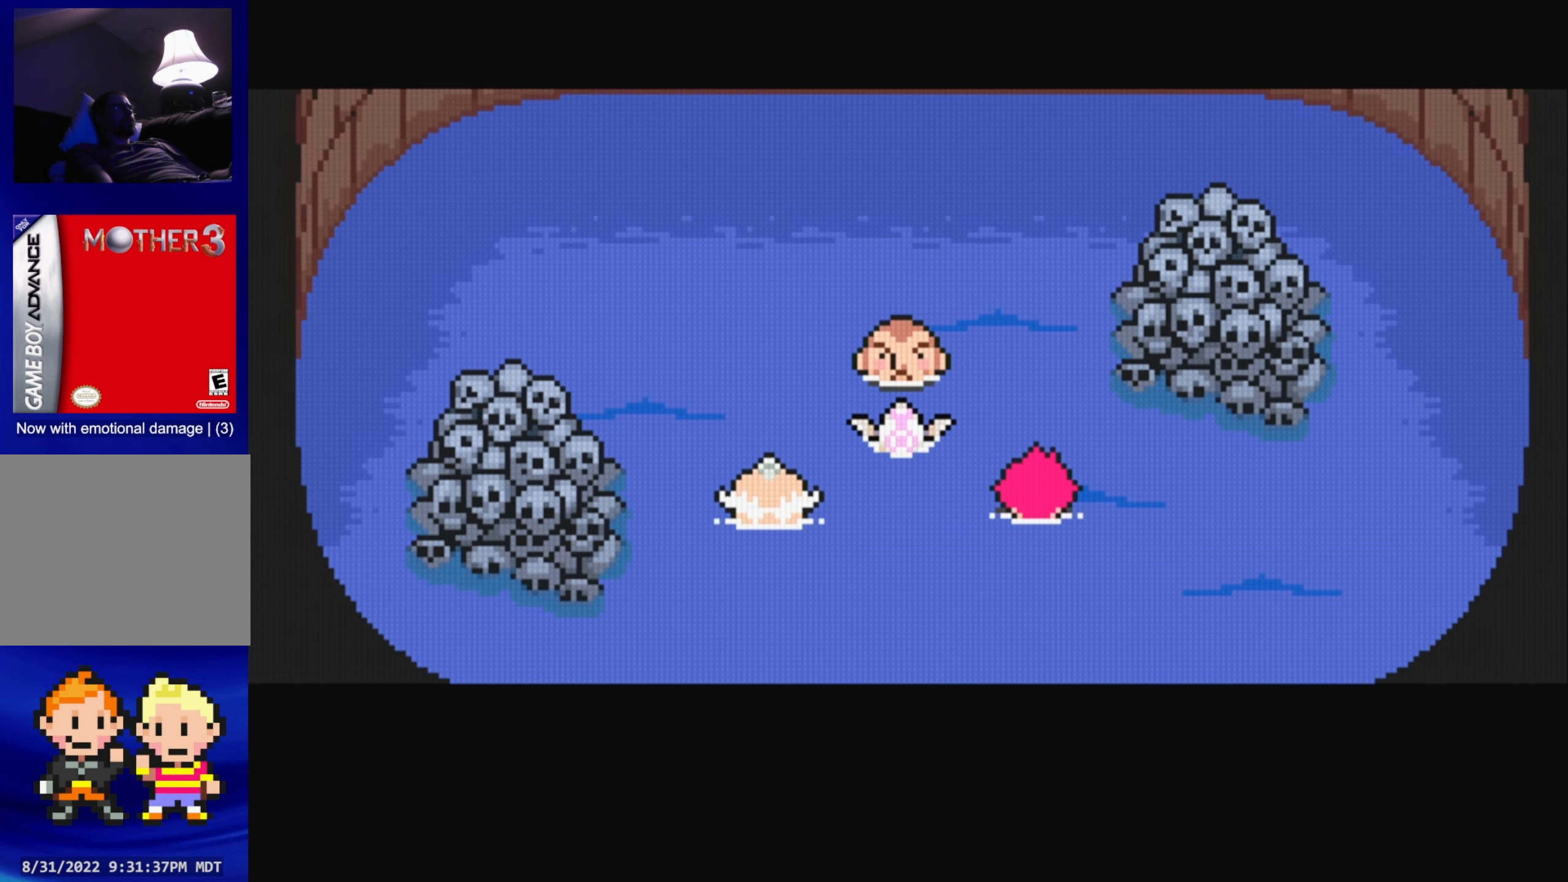
{"buttons": [], "events": []}
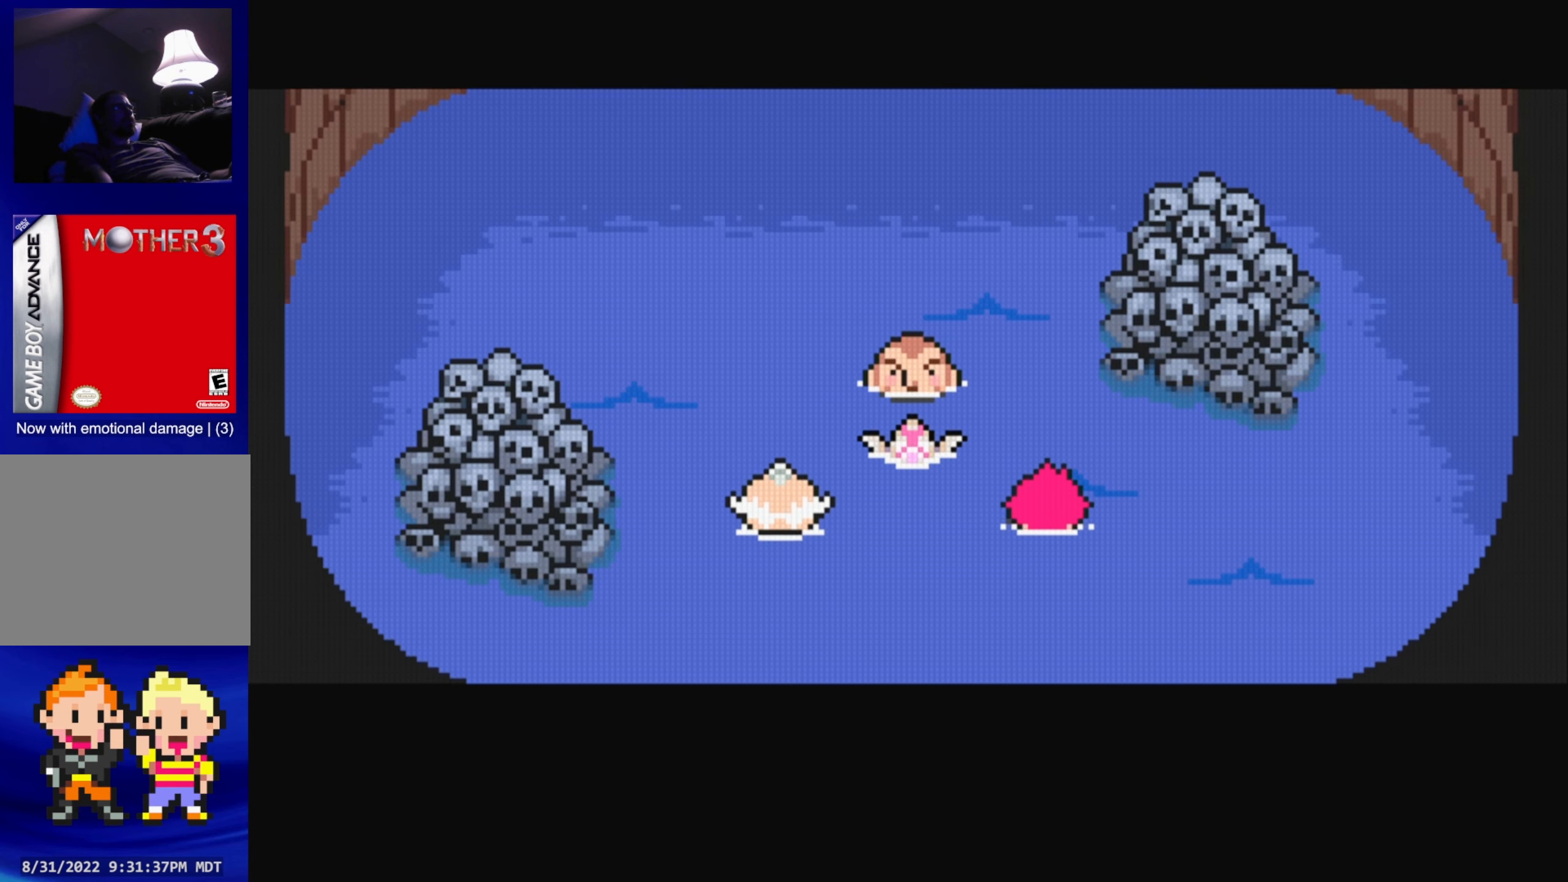
{"buttons": [], "events": []}
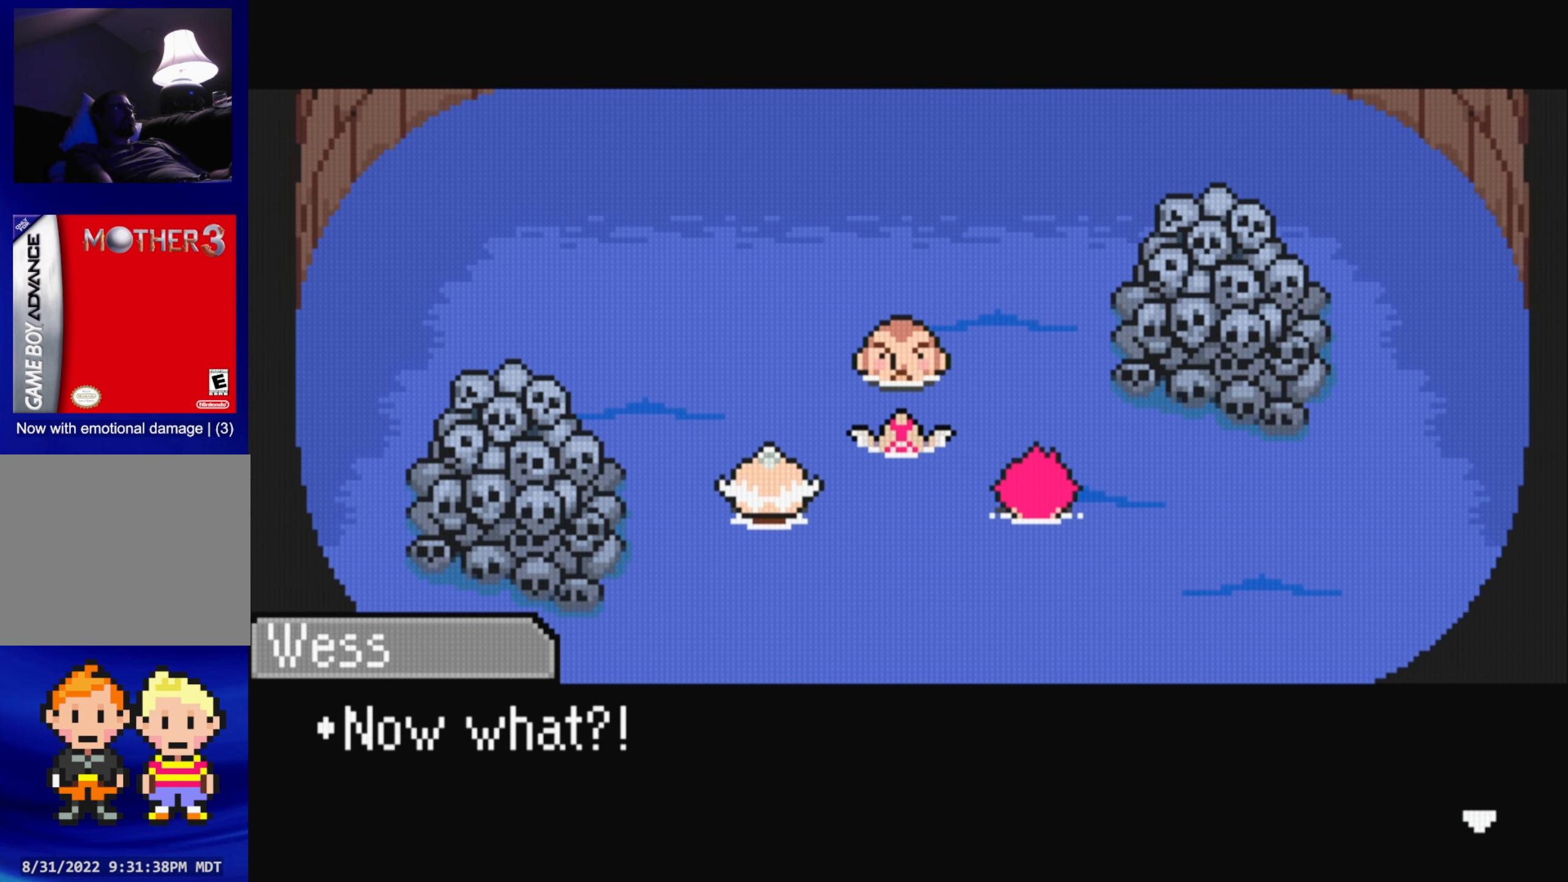
{"buttons": [], "events": []}
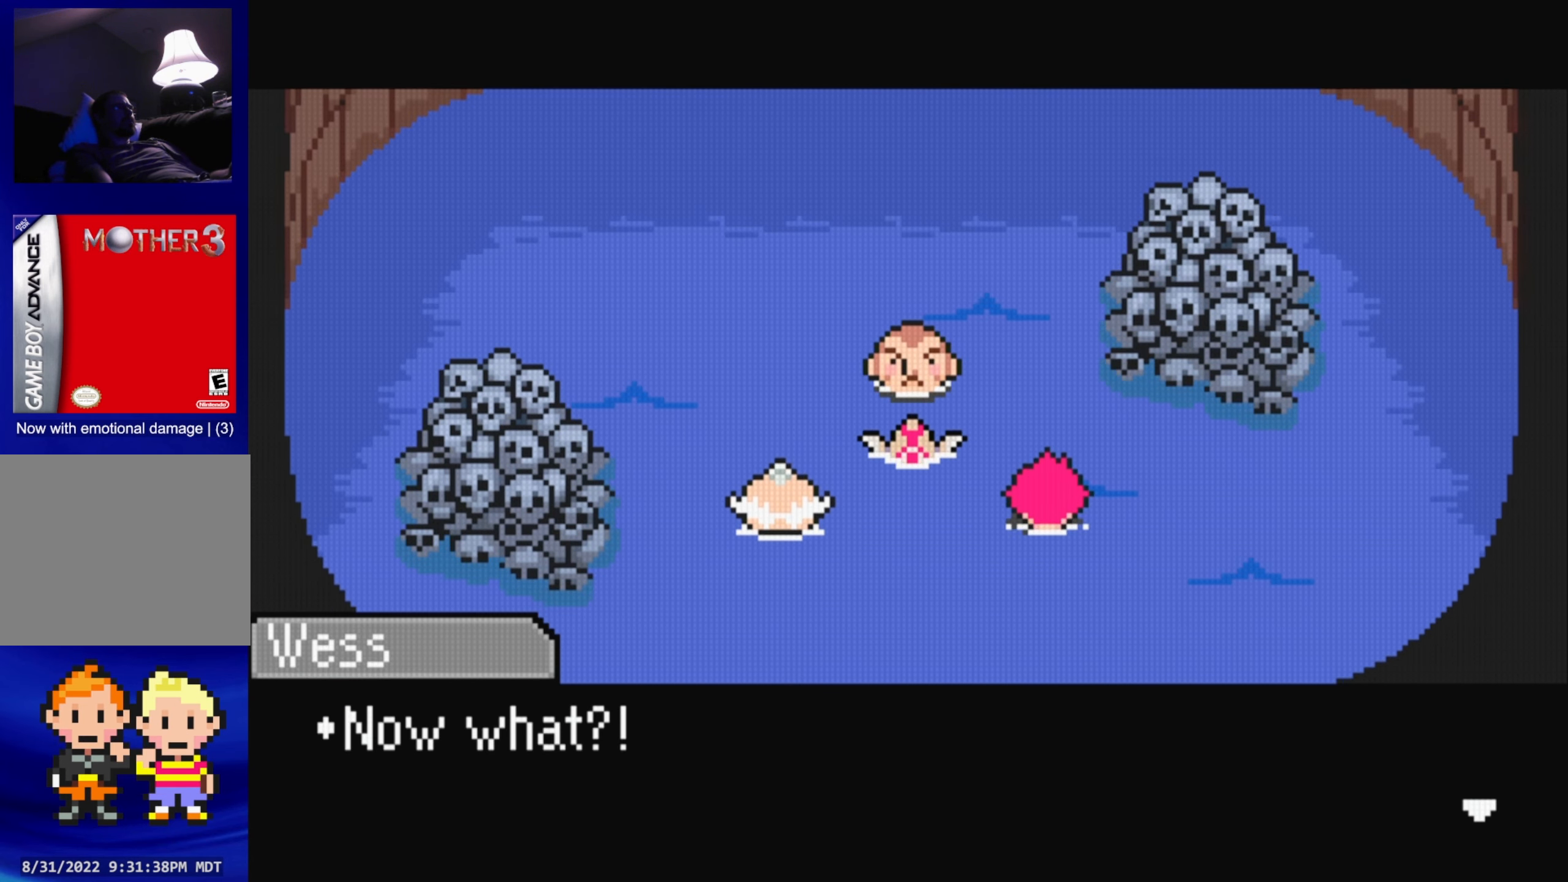
{"buttons": [], "events": [[100, "A", "down"], [233, "A", "up"]]}